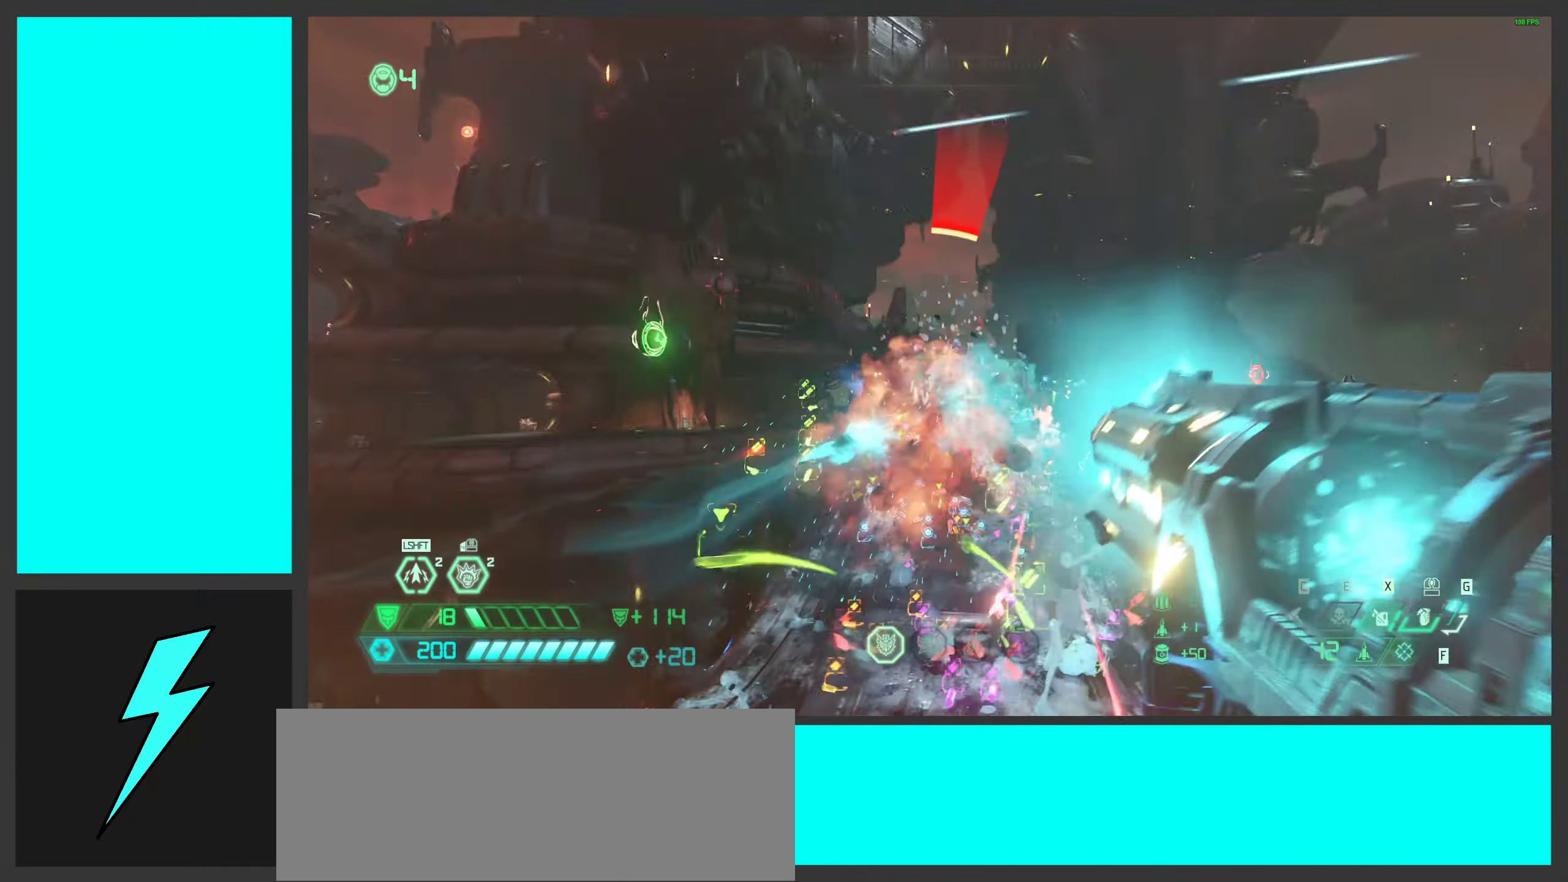
Gameplay with keyboard and mouse; each line is a JSON object with the keys and mouse buttons held at the frame after it. "events" lists presses ("down") and releases ("up") of ".", "/", "0", "1", "2", "3", "4", "5", "6", "7", "8", "9", "a", "alt_l", "alt_r", "b", "c", "caps_lock", "comma", "ctrl", "d", "e", "equals", "f", "g", "h", "i", "j", "k", "l", "lbracket", "m", "minus", "n", "o", "p", "q", "quote", "r", "rbracket", "s", "semicolon", "shift", "space", "super_l", "super_r", "t", "tab", "tilde", "u", "v", "w", "x", "y", "z", "mouse_left", "mouse_wheel", "mouse_right", "mouse_mb4" and "mouse_mb5" between this image and that frame as [ms after this image, input, new state], when the widget could be followed in between. "mouse_left", "mouse_wheel", "mouse_right", "mouse_mb4", "mouse_mb5" = the "left", "wheel", "right", "mb4", "mb5" buttons of the "mouse" list. No other keys are recorded. "wheel" means that the mouse wheel is clicked or scrolled. Mouse movement is not recorded.
{"keys": ["a"], "mouse": [], "events": [[16, "mouse_left", "up"], [100, "a", "down"], [100, "mouse_mb5", "down"], [116, "w", "down"], [133, "d", "up"], [250, "mouse_mb5", "up"], [333, "w", "up"]]}
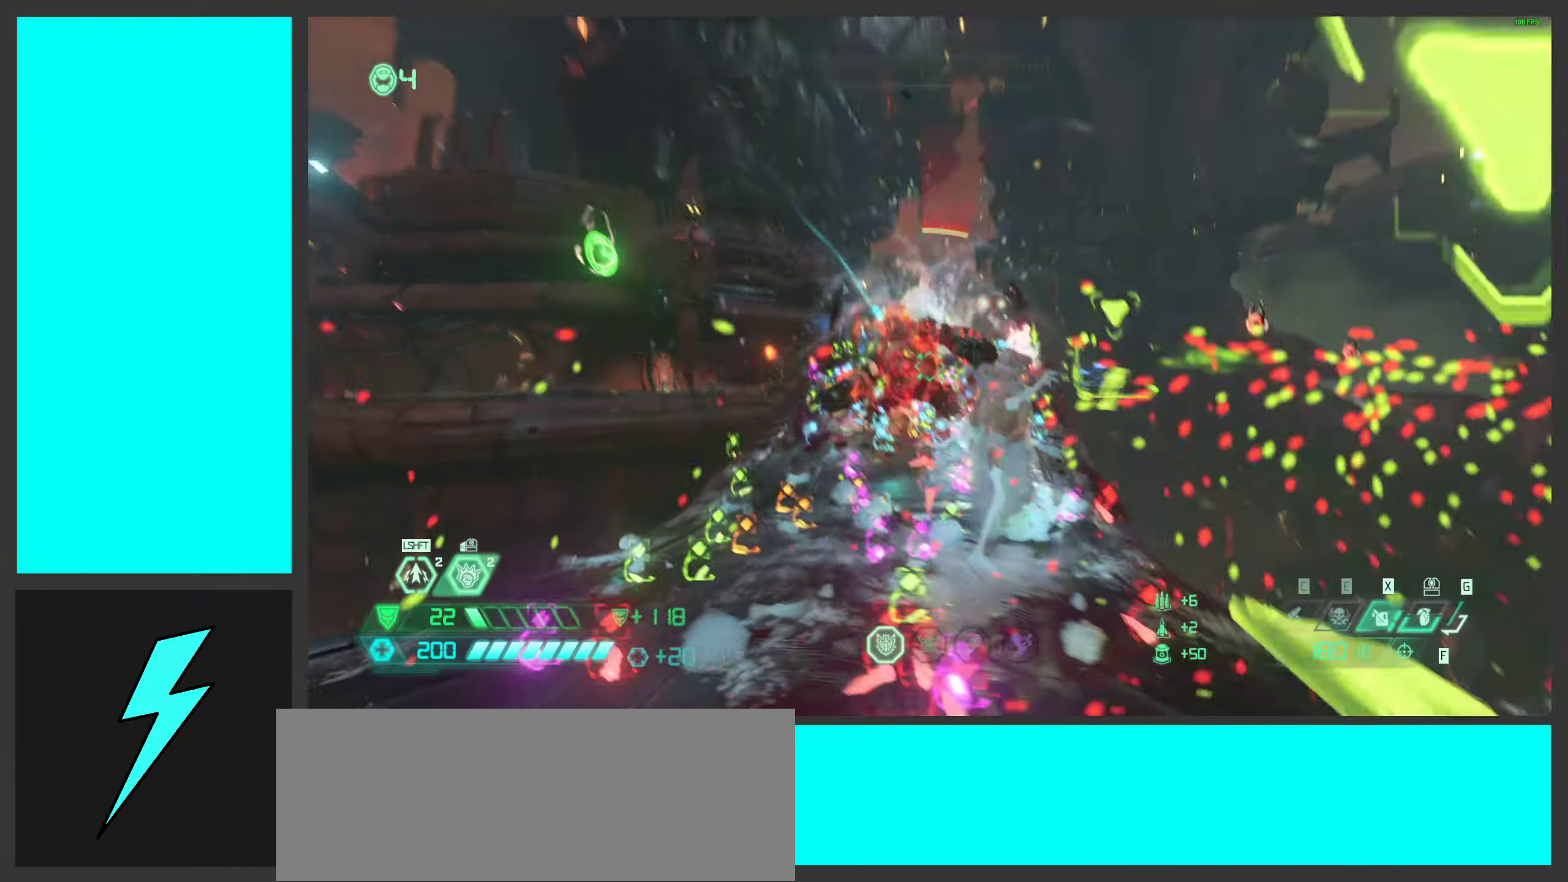
{"keys": ["d", "space"], "mouse": ["left"], "events": [[16, "mouse_right", "down"], [50, "a", "up"], [83, "mouse_left", "down"], [100, "space", "down"], [116, "d", "down"], [133, "w", "down"], [150, "q", "down"], [183, "d", "up"], [216, "mouse_left", "up"], [216, "mouse_right", "up"], [216, "q", "up"], [233, "space", "up"], [283, "d", "down"], [333, "mouse_left", "down"], [350, "space", "down"], [416, "w", "up"]]}
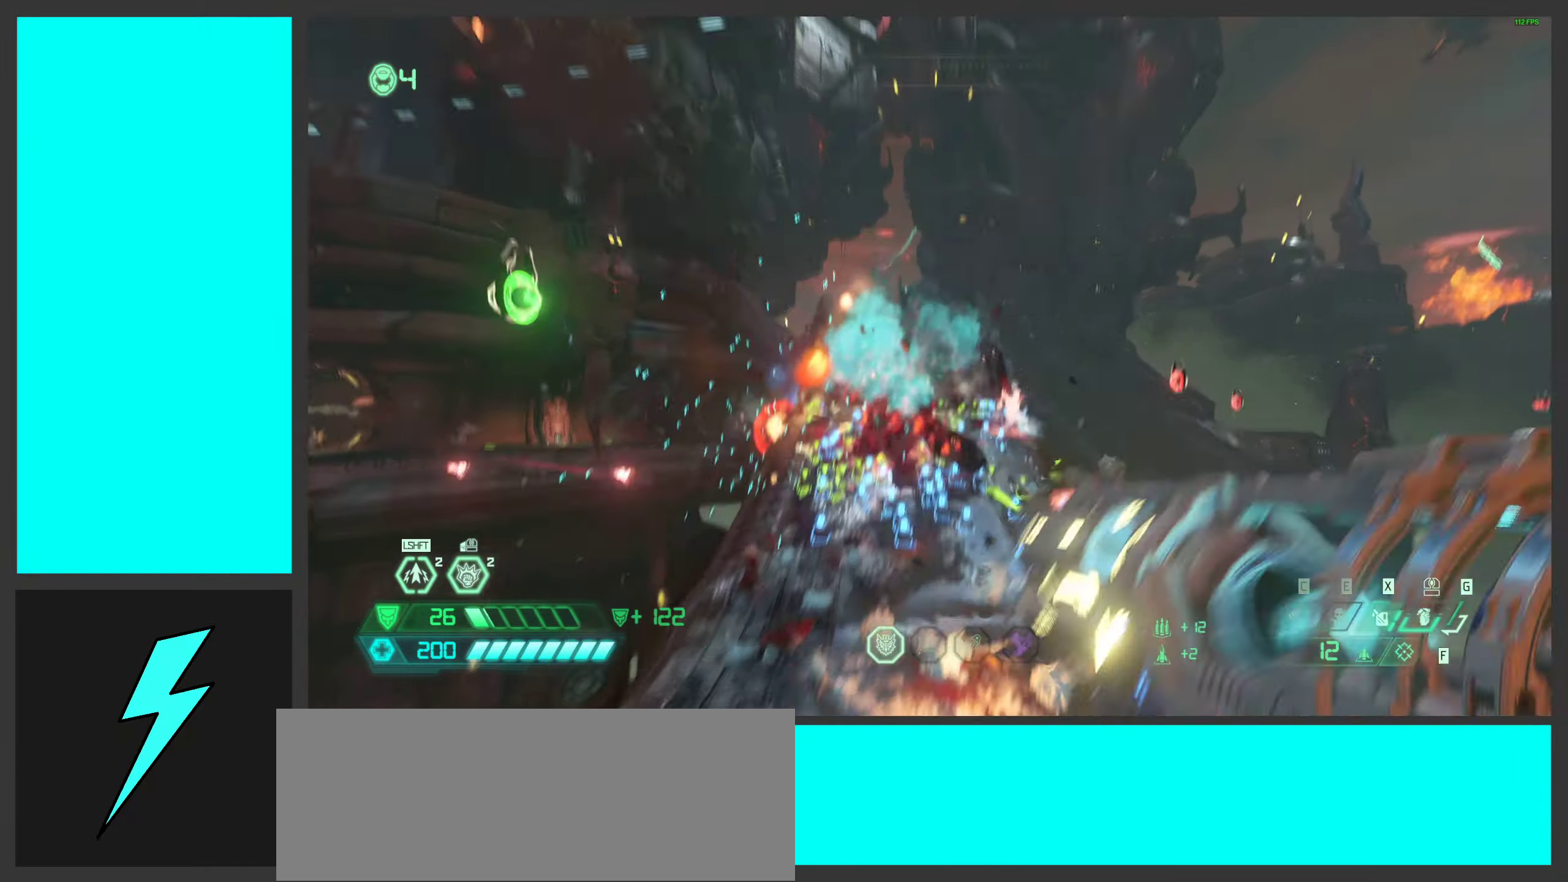
{"keys": ["d", "s"], "mouse": ["right"], "events": [[16, "mouse_left", "up"], [33, "s", "down"], [33, "space", "up"], [100, "mouse_mb5", "down"], [266, "mouse_mb5", "up"], [466, "mouse_right", "down"]]}
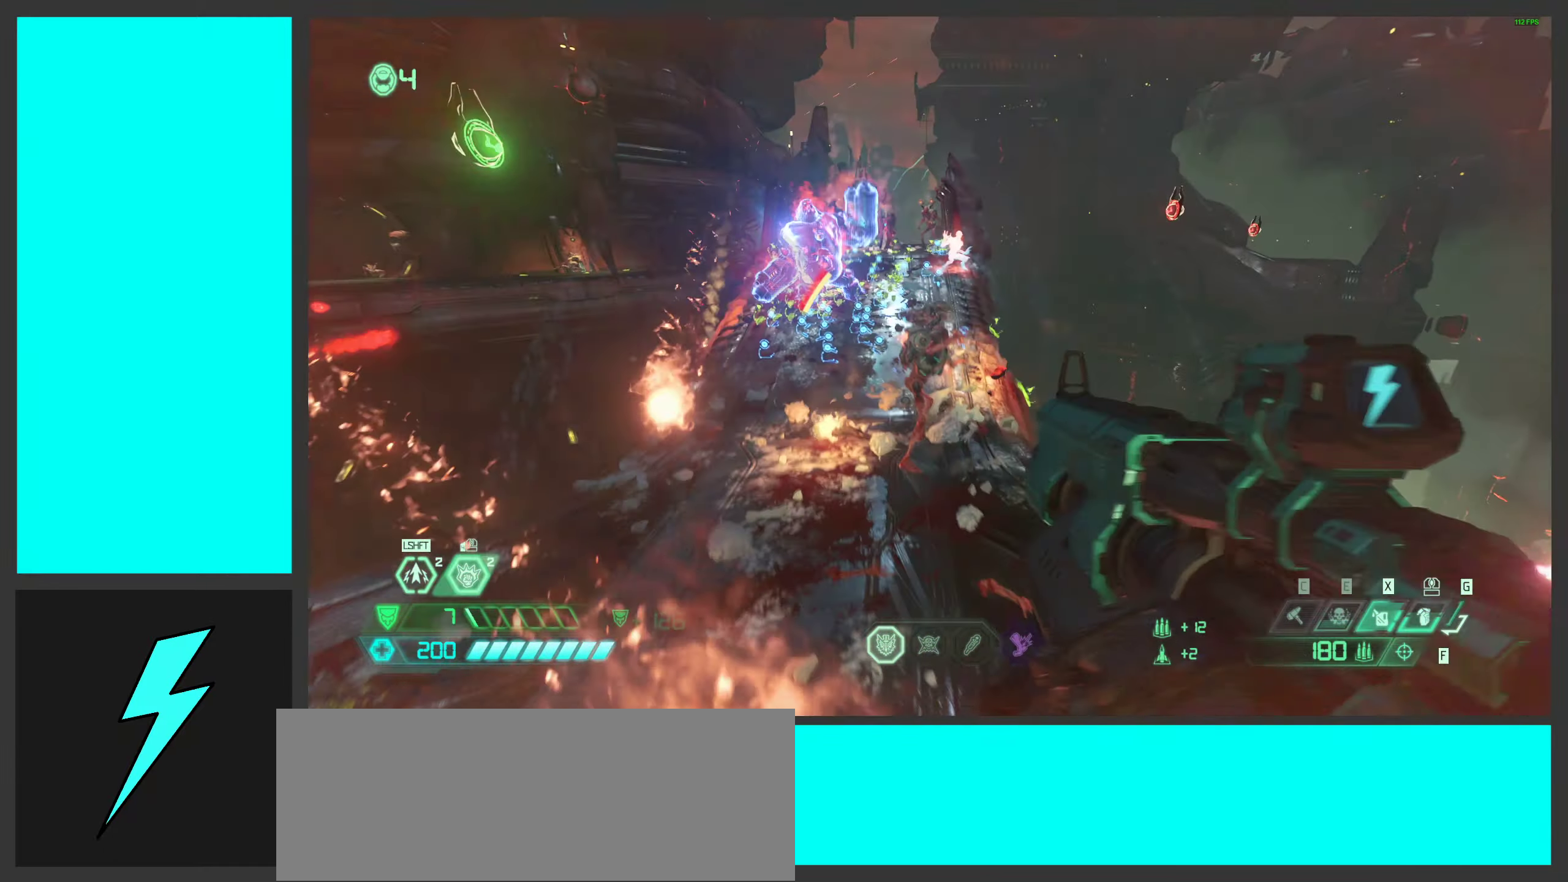
{"keys": ["a", "space"], "mouse": [], "events": [[16, "mouse_left", "down"], [66, "q", "down"], [116, "space", "down"], [166, "mouse_left", "up"], [166, "mouse_right", "up"], [166, "q", "up"], [233, "space", "up"], [283, "mouse_left", "down"], [300, "s", "up"], [333, "d", "up"], [350, "a", "down"], [466, "space", "down"], [500, "mouse_left", "up"]]}
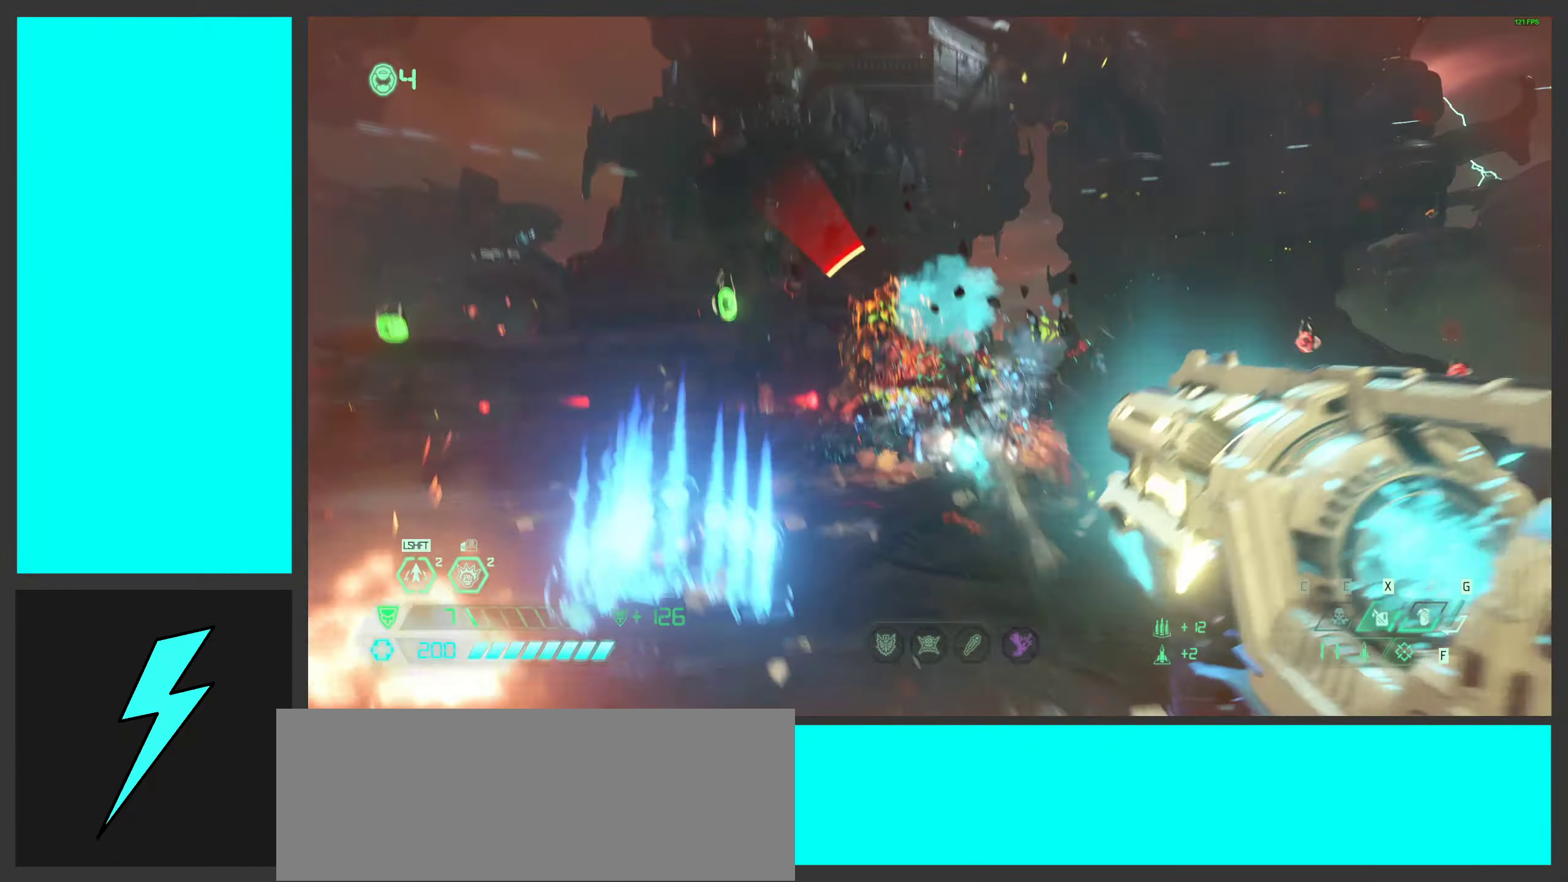
{"keys": ["w"], "mouse": ["right"], "events": [[33, "mouse_mb5", "down"], [100, "w", "down"], [116, "space", "up"], [216, "mouse_mb5", "up"], [216, "space", "down"], [366, "a", "up"], [466, "mouse_right", "down"], [482, "space", "up"]]}
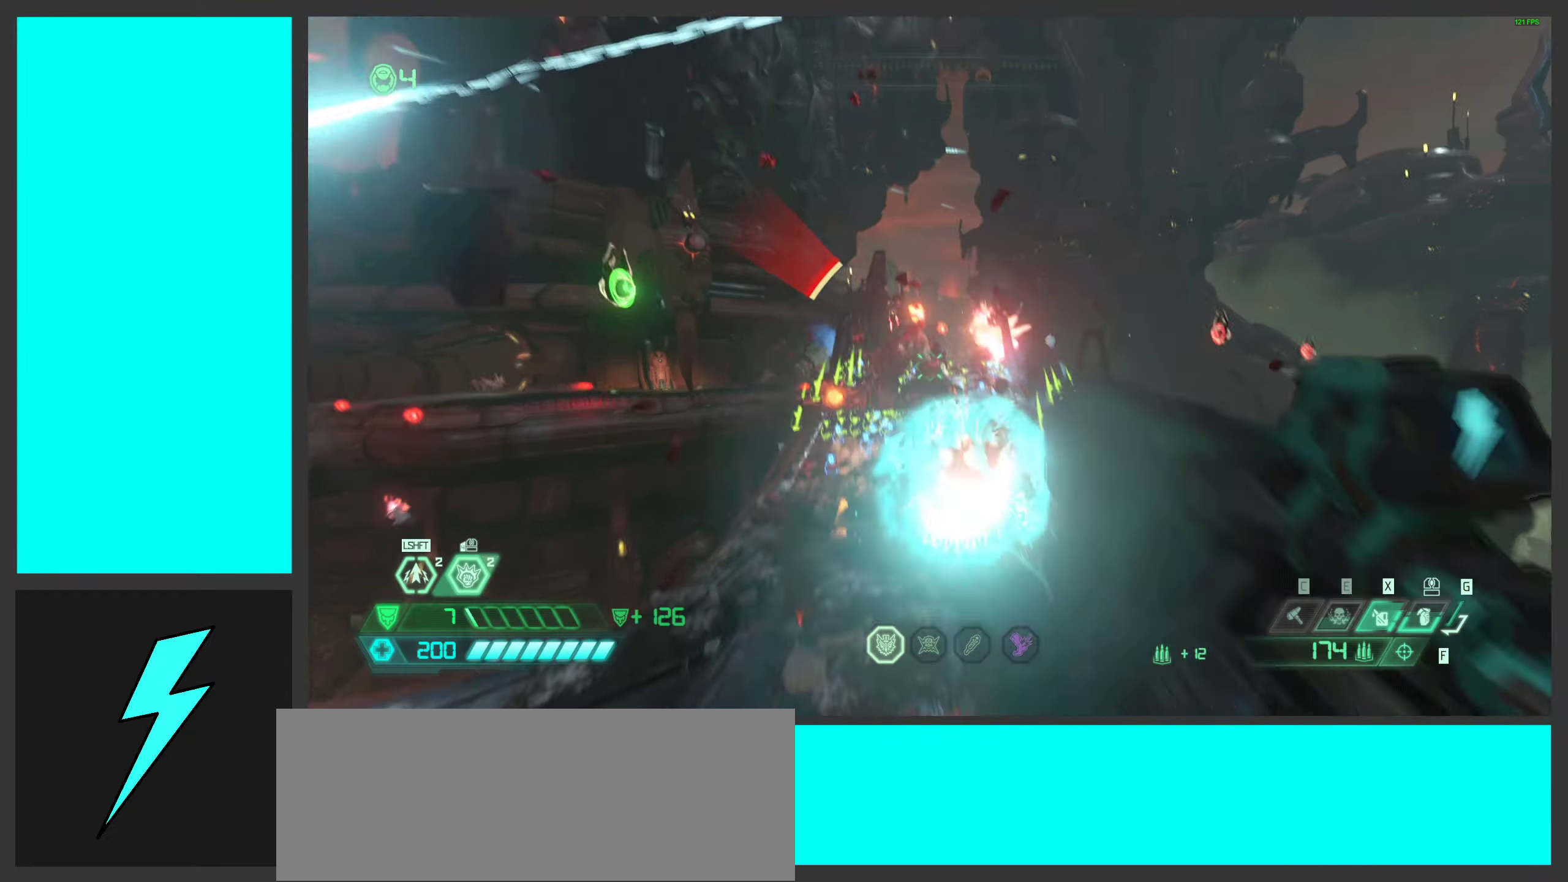
{"keys": ["w"], "mouse": [], "events": [[33, "d", "down"], [33, "mouse_left", "down"], [83, "q", "down"], [166, "mouse_left", "up"], [166, "mouse_right", "up"], [183, "q", "up"], [250, "mouse_left", "down"], [416, "d", "up"], [433, "mouse_left", "up"]]}
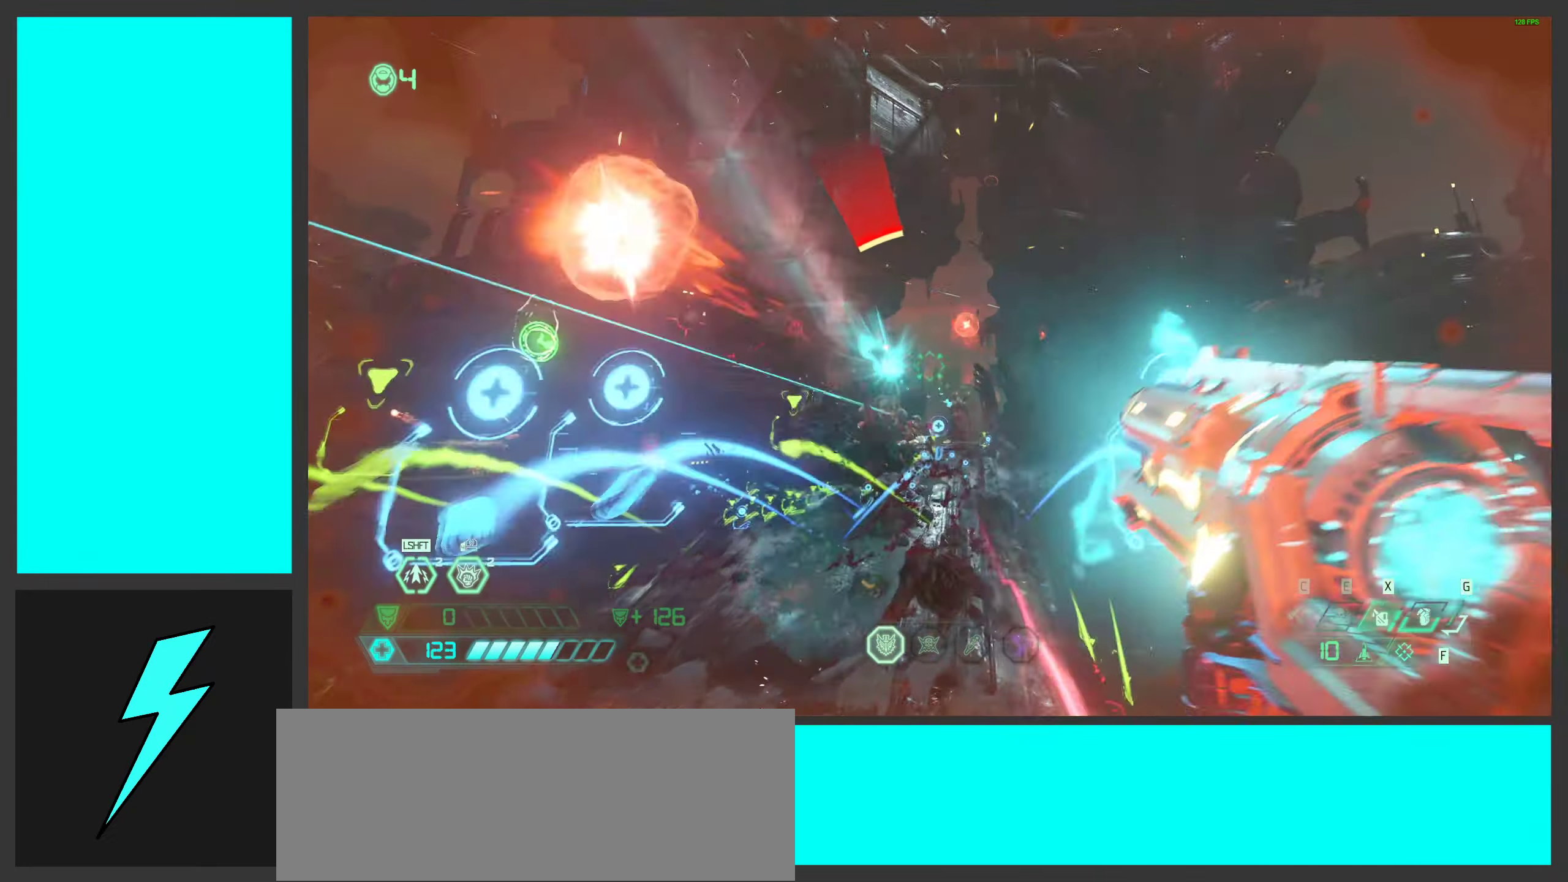
{"keys": ["a", "space", "w"], "mouse": [], "events": [[33, "a", "down"], [66, "mouse_mb5", "down"], [150, "space", "down"], [216, "mouse_mb5", "up"], [300, "space", "up"], [450, "space", "down"]]}
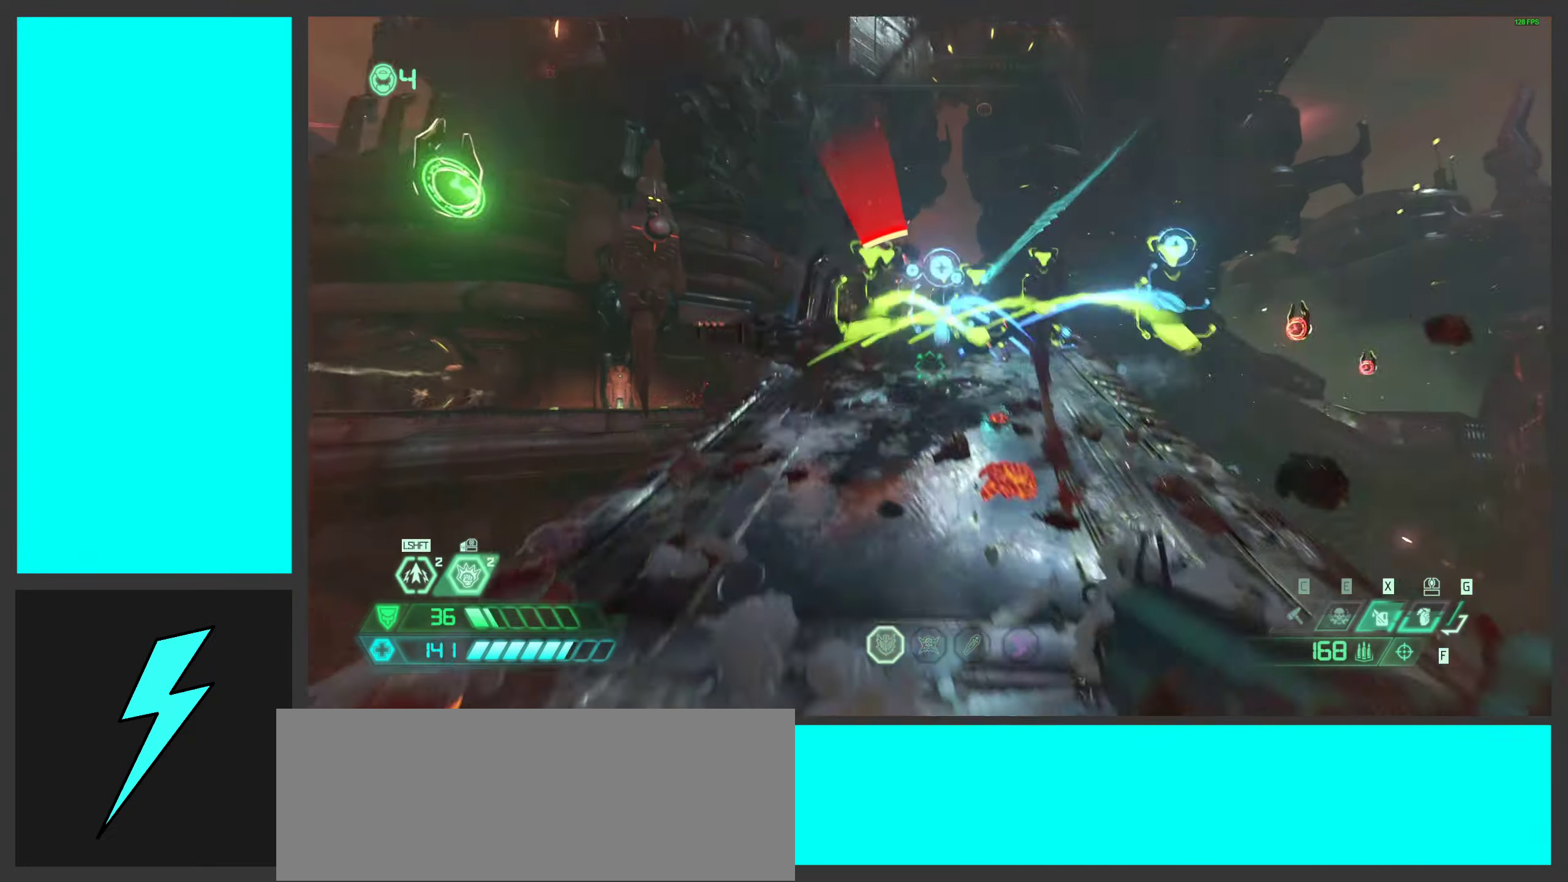
{"keys": ["d", "w"], "mouse": ["left"], "events": [[50, "a", "up"], [83, "mouse_right", "down"], [133, "mouse_left", "down"], [183, "d", "down"], [183, "space", "up"], [200, "q", "down"], [266, "mouse_left", "up"], [266, "mouse_right", "up"], [266, "q", "up"], [333, "space", "down"], [383, "mouse_left", "down"], [500, "space", "up"]]}
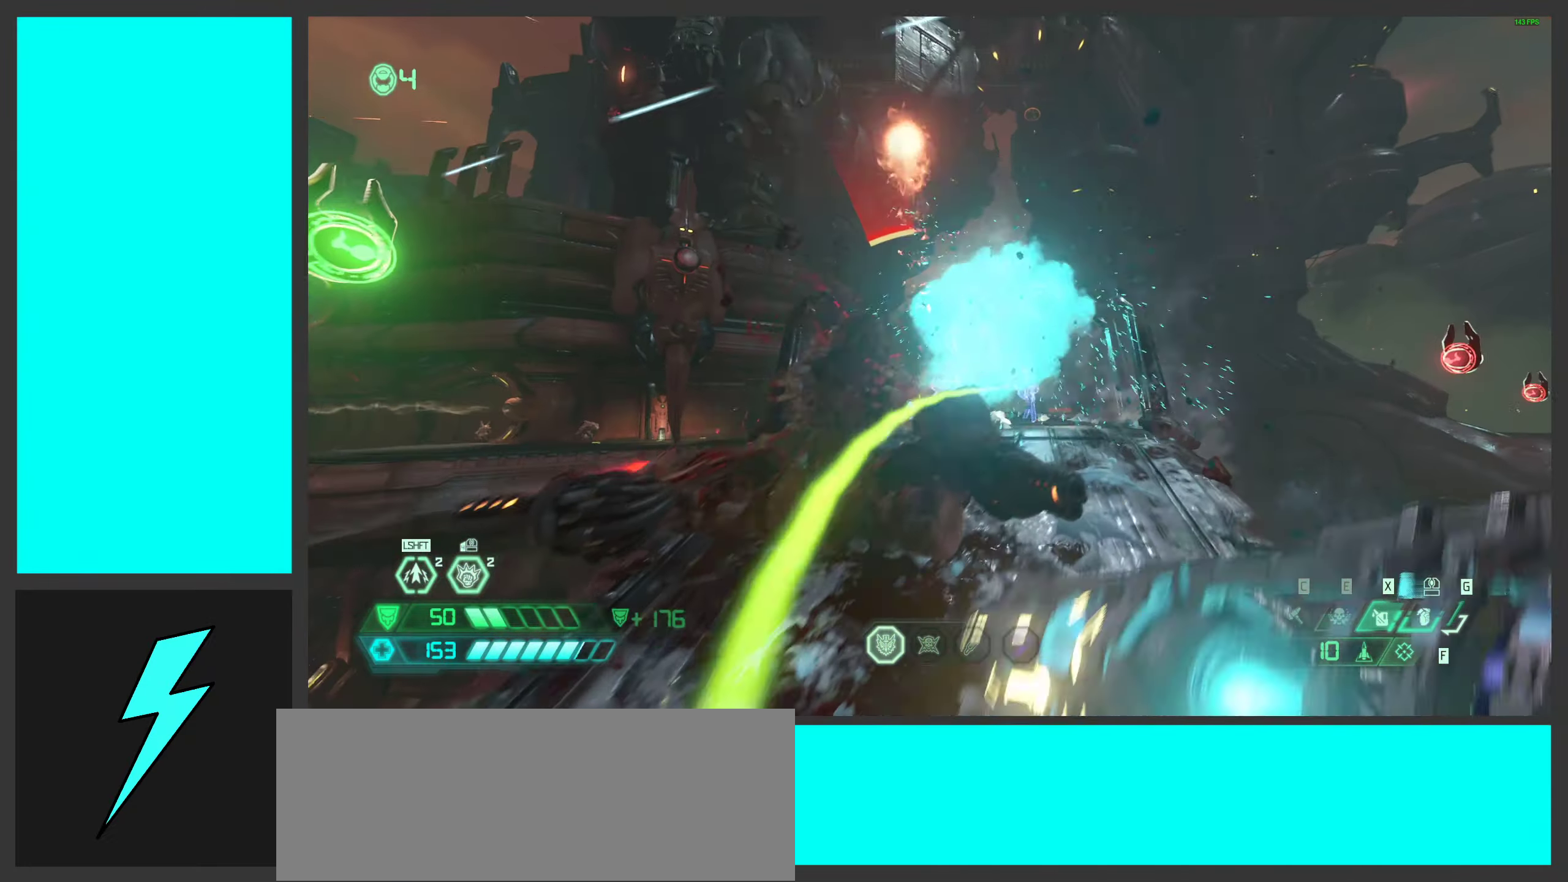
{"keys": ["w"], "mouse": [], "events": [[33, "a", "down"], [66, "mouse_left", "up"], [100, "a", "up"], [166, "a", "down"], [166, "d", "up"], [183, "mouse_mb5", "down"], [350, "mouse_mb5", "up"], [433, "a", "up"]]}
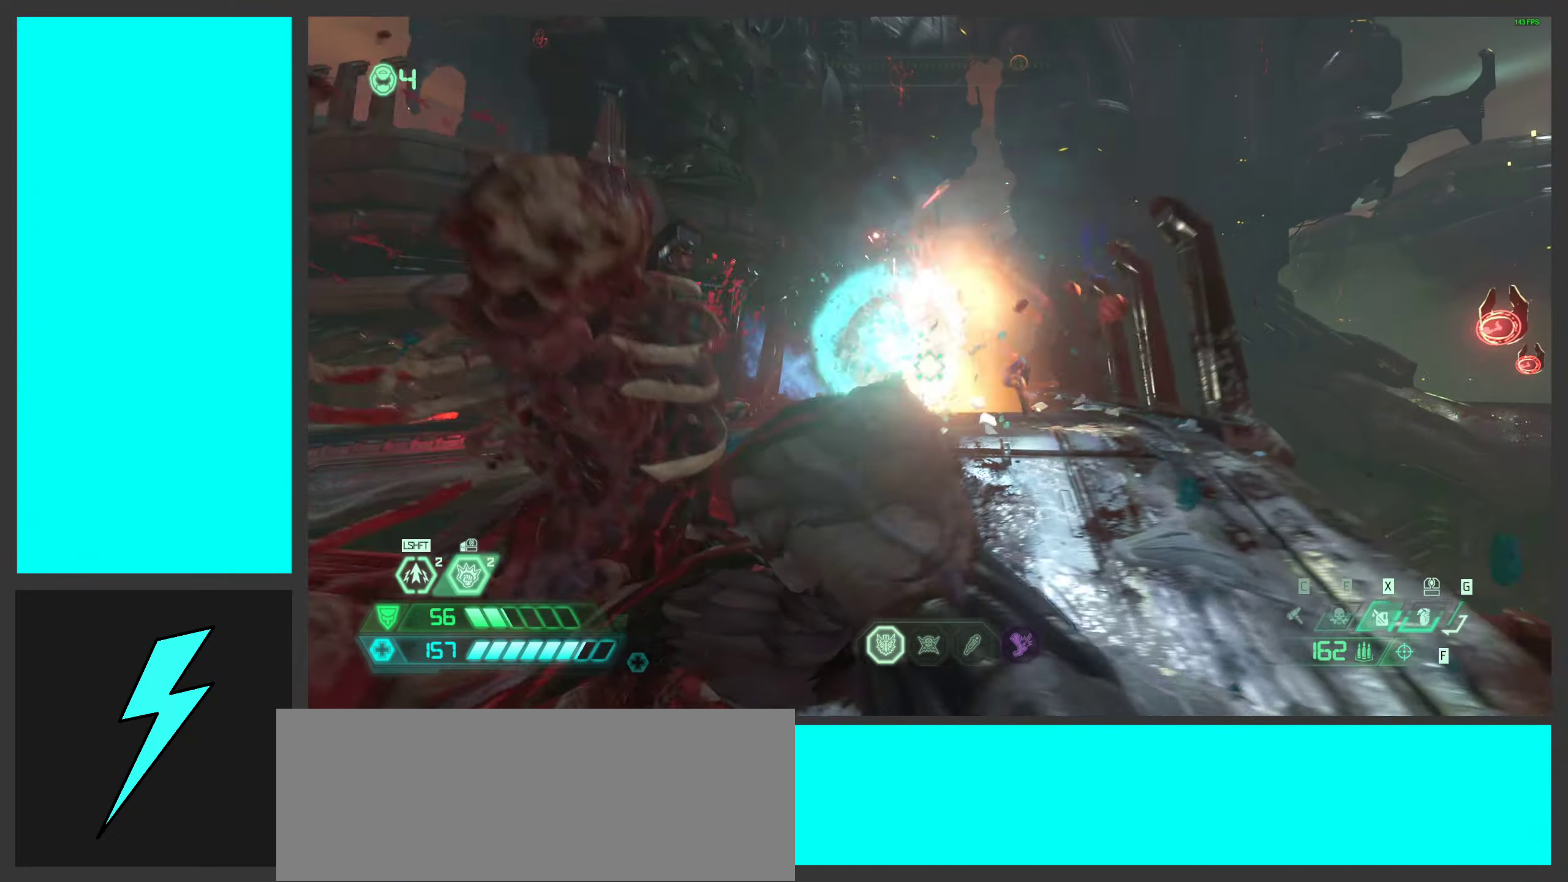
{"keys": ["a", "d", "space", "w"], "mouse": ["left"], "events": [[33, "d", "down"], [100, "mouse_right", "down"], [150, "mouse_left", "down"], [150, "q", "down"], [166, "space", "down"], [250, "q", "up"], [300, "mouse_left", "up"], [300, "mouse_right", "up"], [333, "space", "up"], [416, "mouse_left", "down"], [466, "a", "down"], [466, "space", "down"]]}
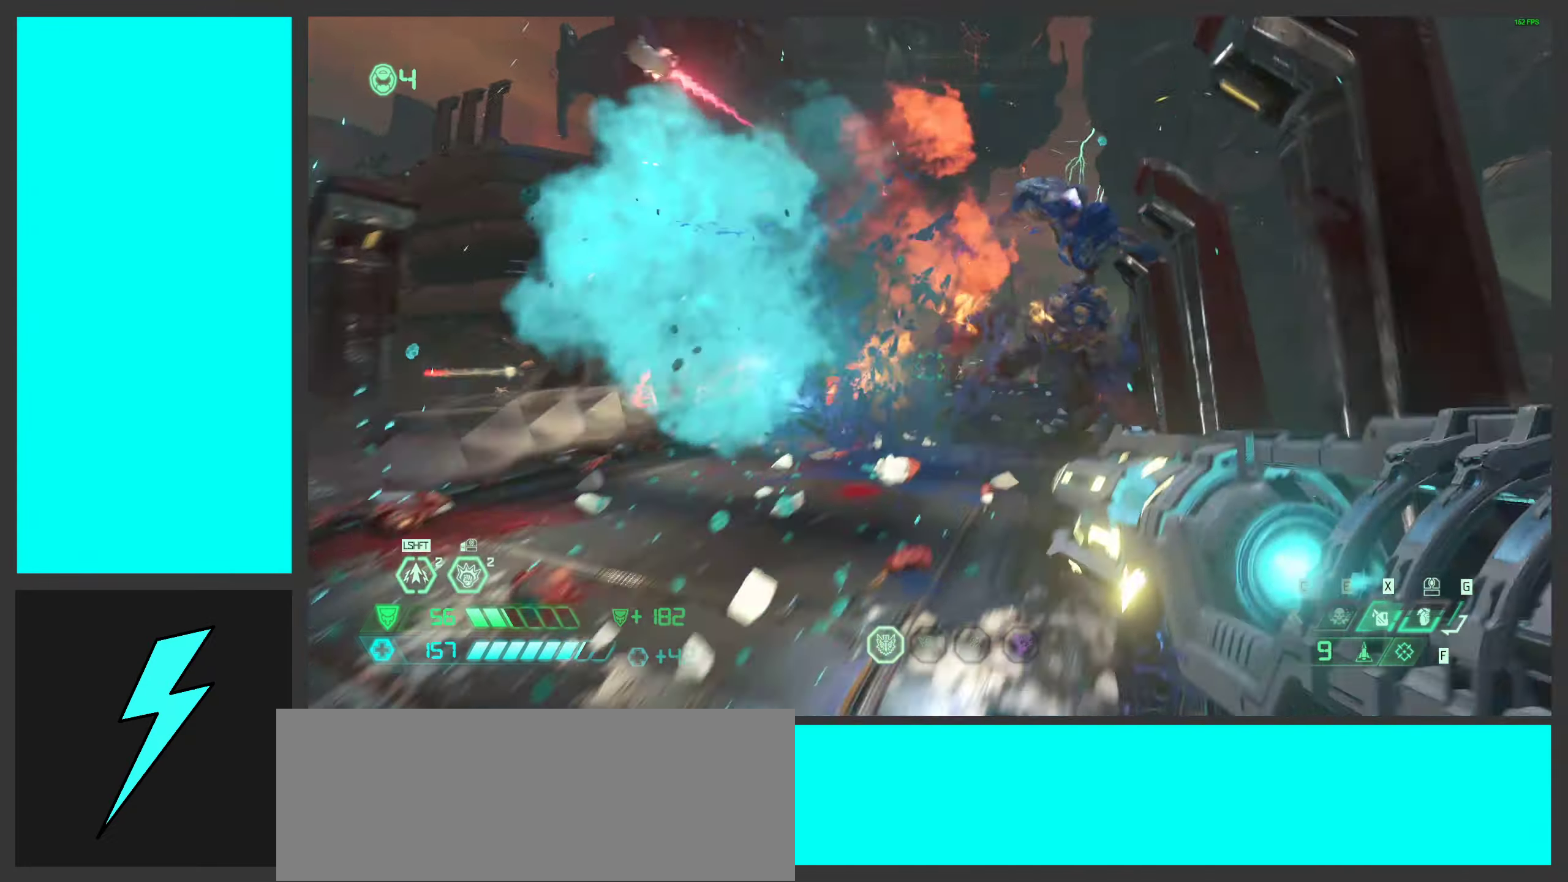
{"keys": ["a", "ctrl", "d"], "mouse": [], "events": [[16, "w", "up"], [33, "d", "up"], [83, "mouse_left", "up"], [100, "space", "up"], [450, "ctrl", "down"], [500, "d", "down"]]}
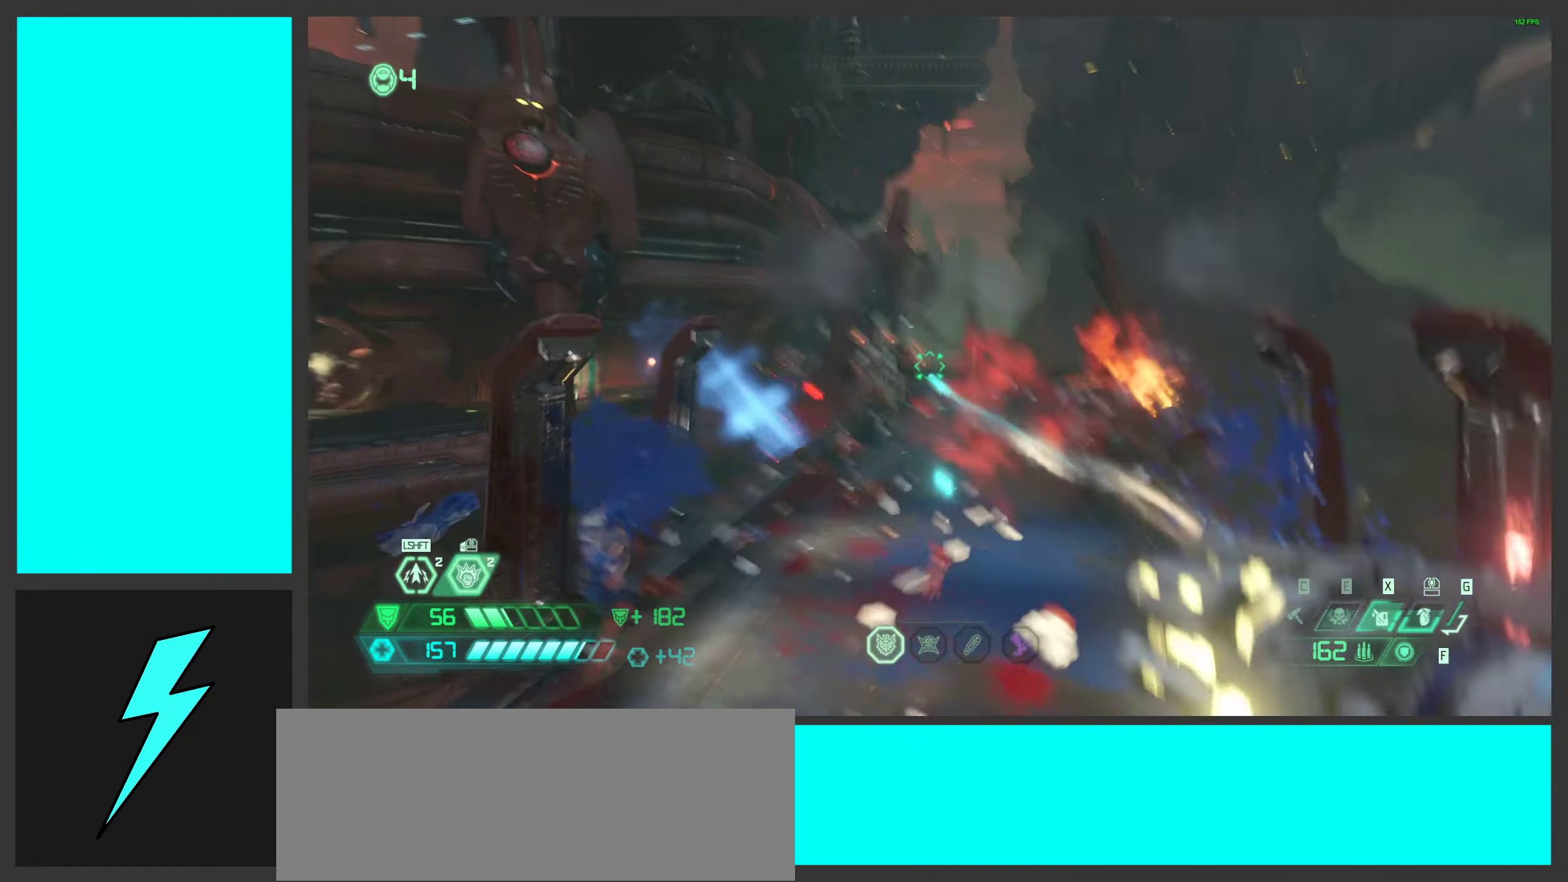
{"keys": ["shift", "w"], "mouse": ["left", "right"], "events": [[50, "mouse_right", "down"], [83, "a", "up"], [83, "ctrl", "up"], [83, "w", "down"], [250, "d", "up"], [366, "mouse_left", "down"], [500, "shift", "down"]]}
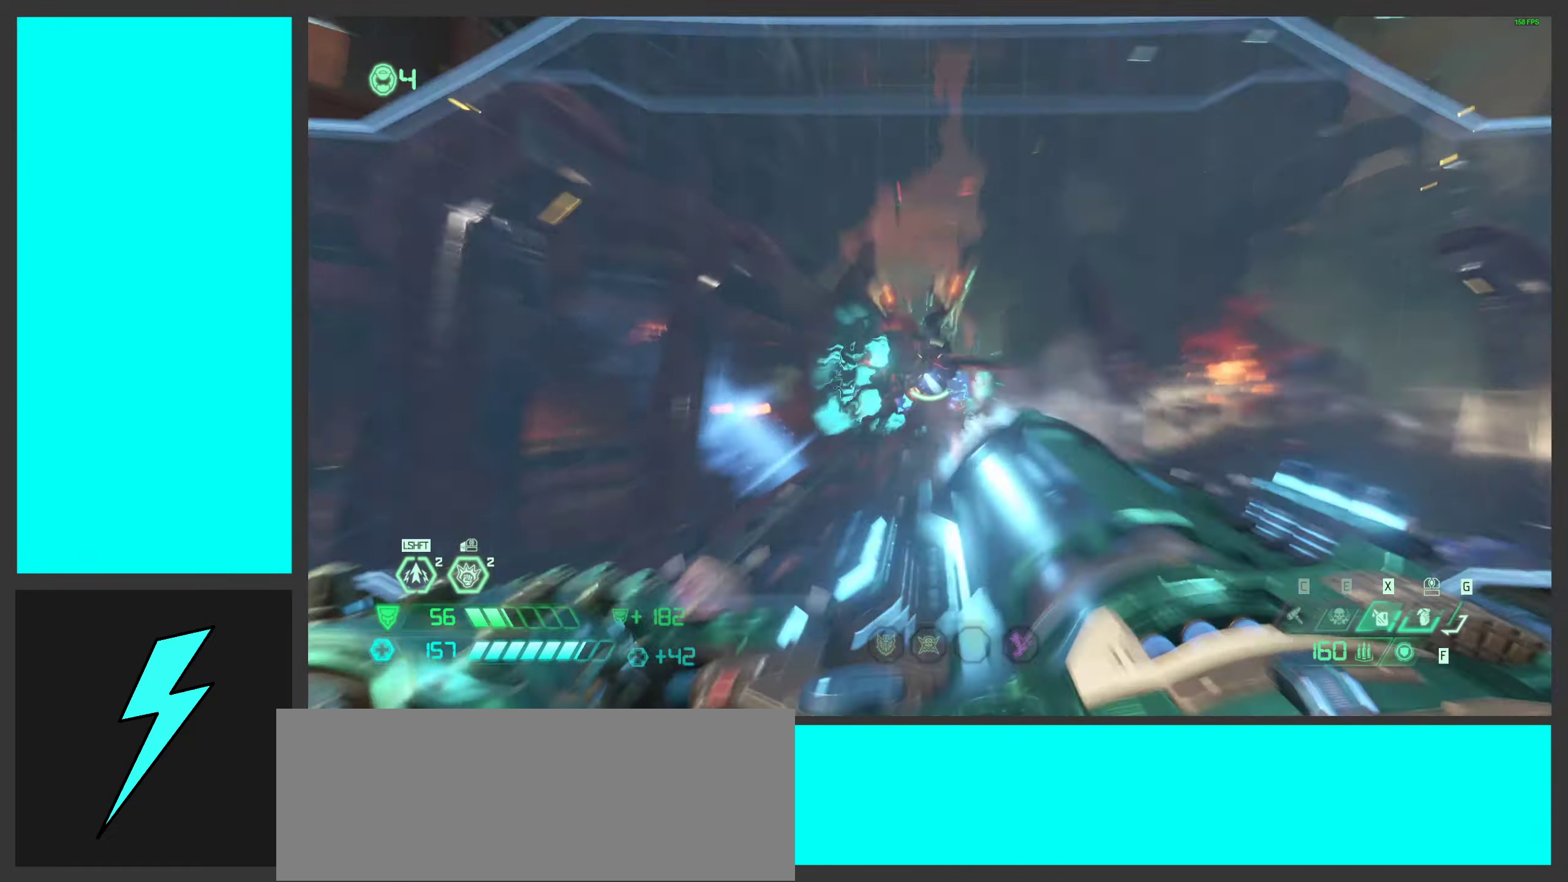
{"keys": [], "mouse": [], "events": [[150, "shift", "up"], [366, "w", "up"], [483, "mouse_left", "up"], [483, "mouse_right", "up"]]}
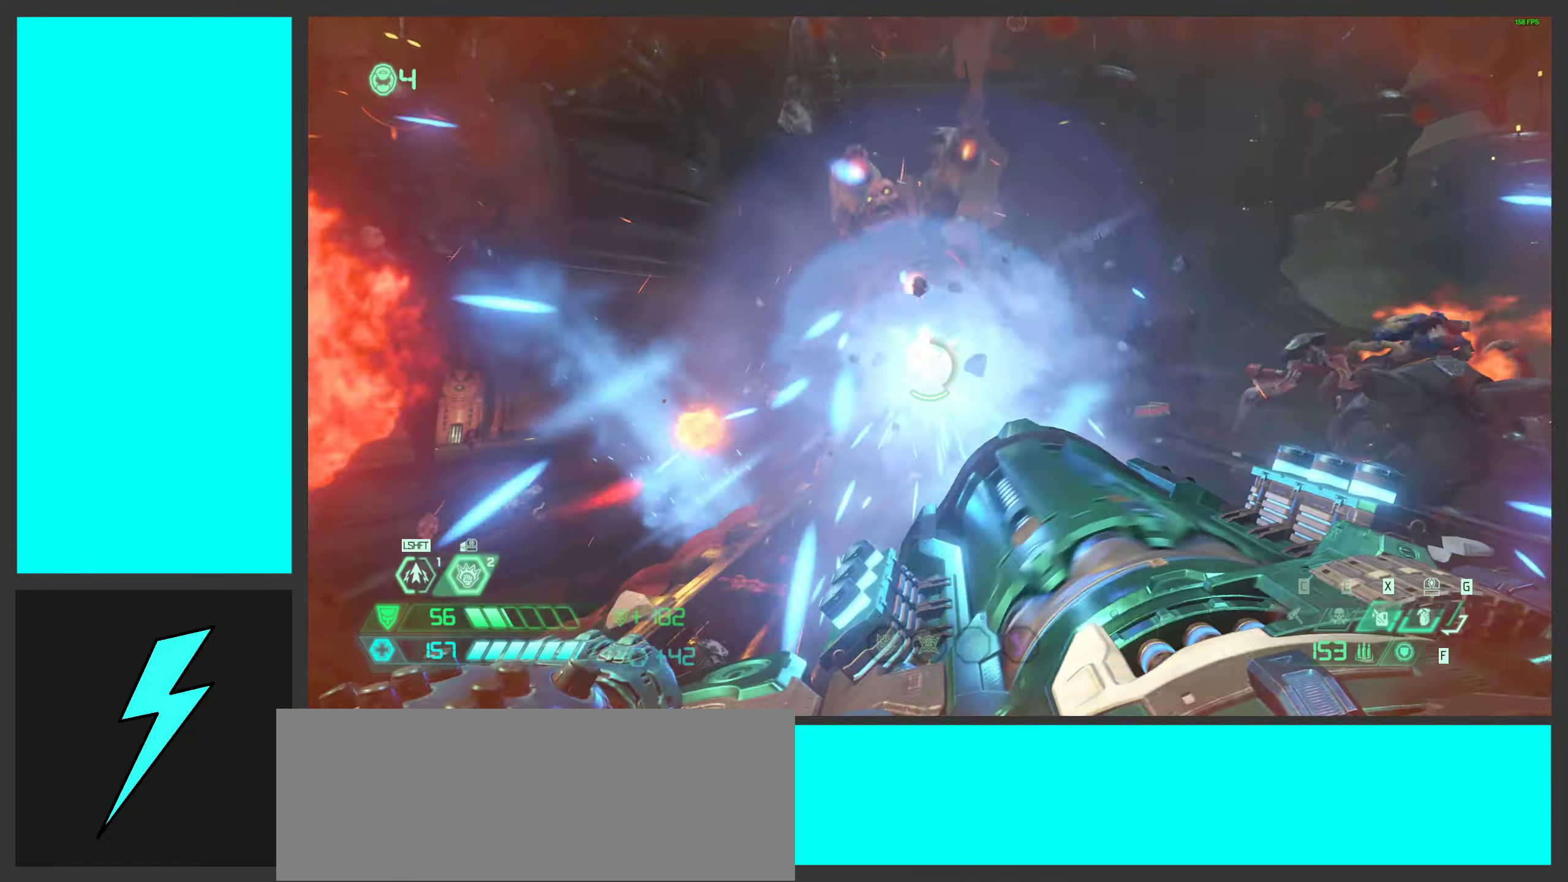
{"keys": ["d", "s"], "mouse": ["right"], "events": [[16, "1", "down"], [100, "d", "down"], [183, "1", "up"], [333, "space", "down"], [416, "s", "down"], [416, "space", "up"], [466, "mouse_right", "down"]]}
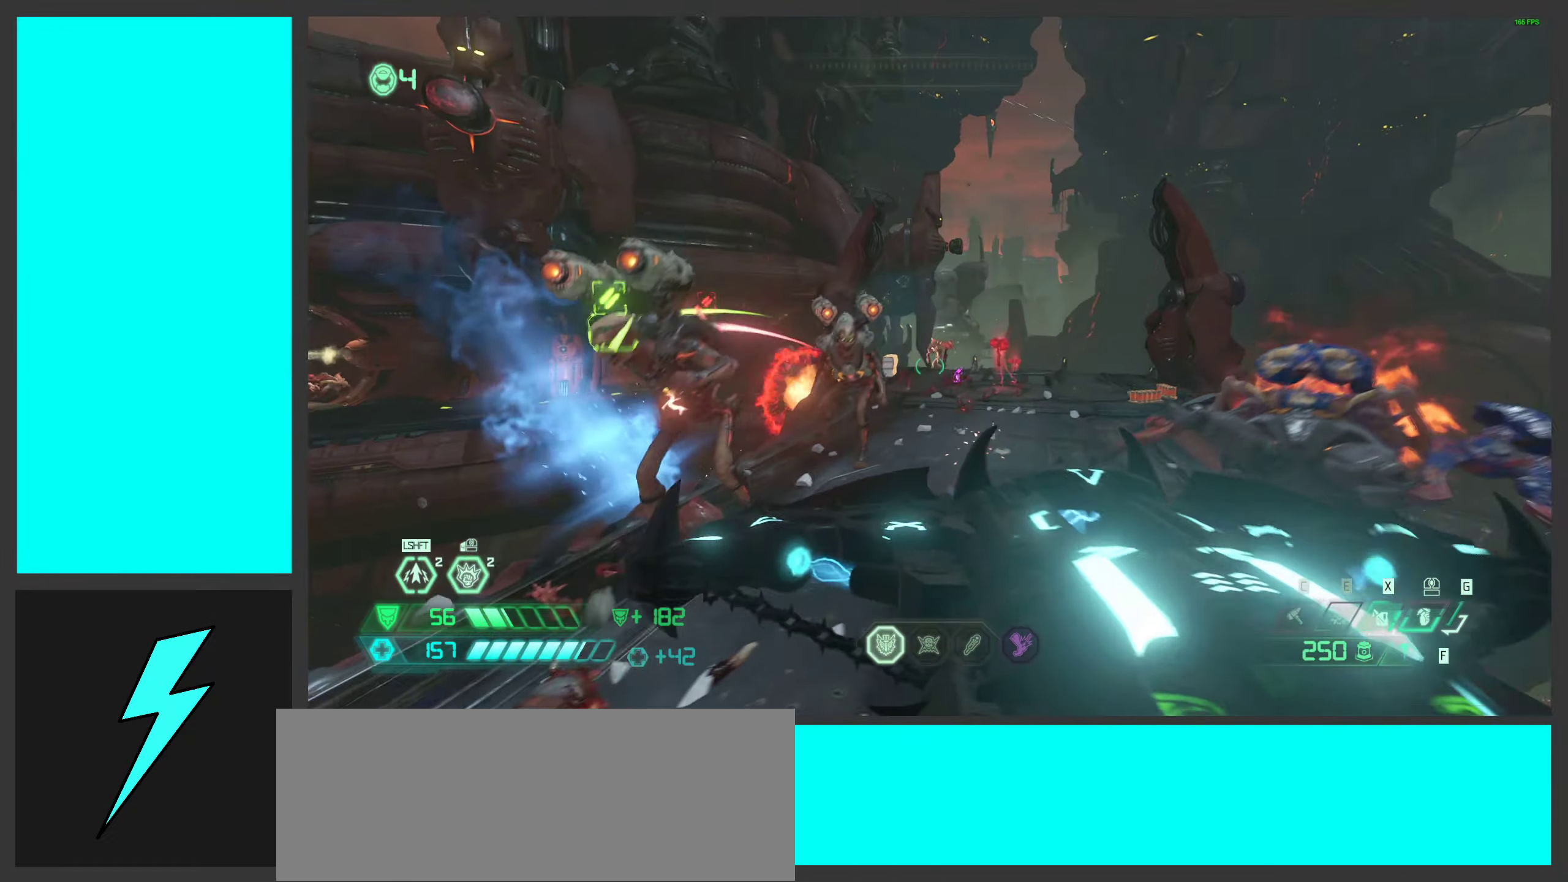
{"keys": ["a", "s"], "mouse": ["right"], "events": [[16, "space", "down"], [66, "d", "up"], [83, "a", "down"], [166, "space", "up"]]}
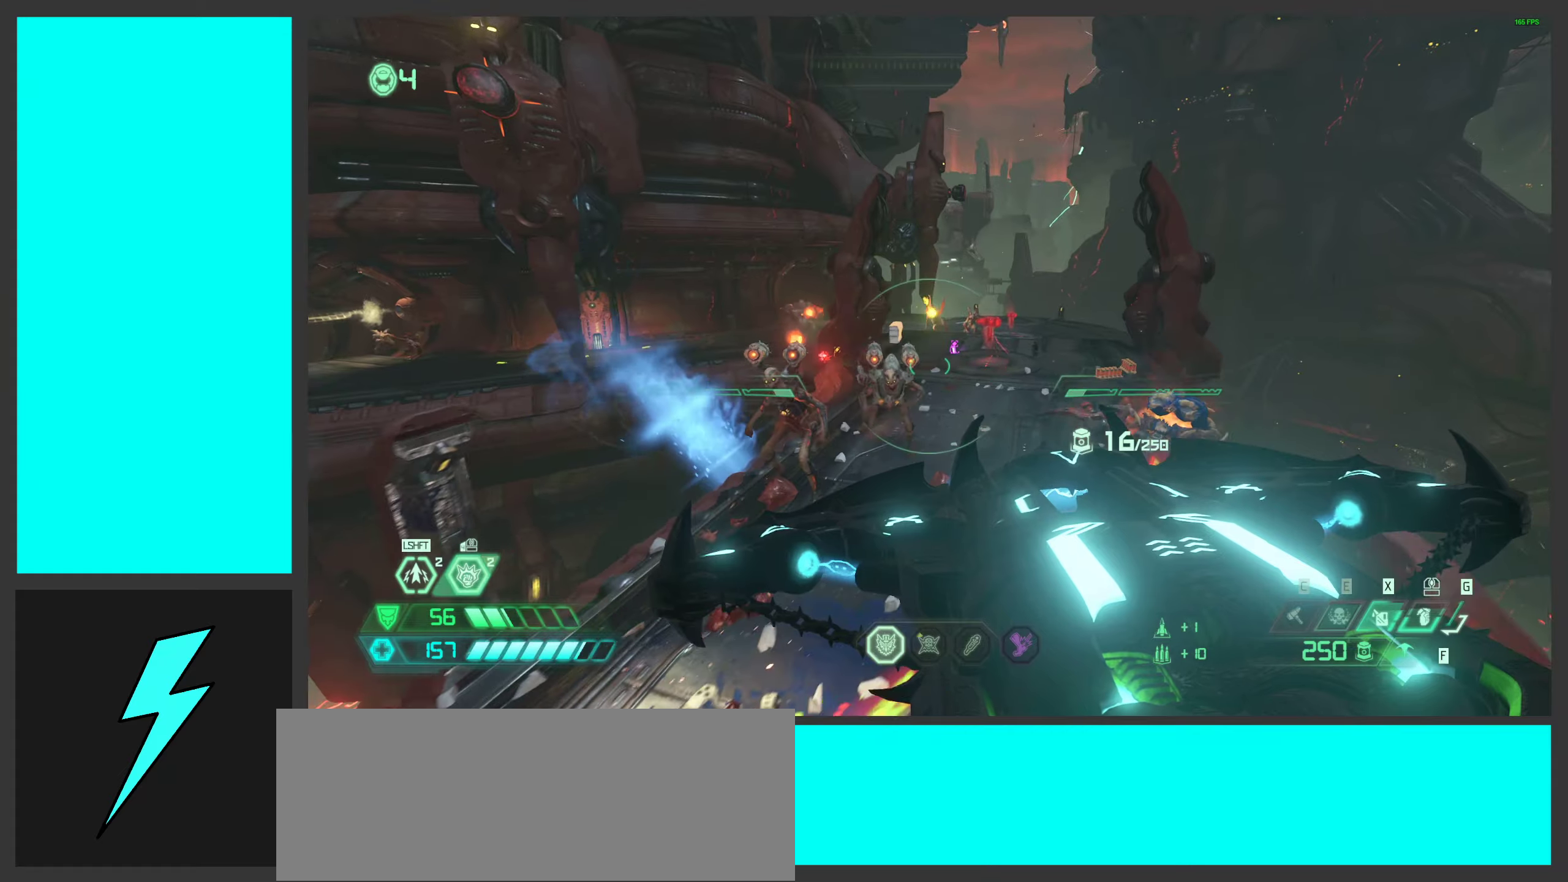
{"keys": ["a", "s"], "mouse": ["right"], "events": [[17, "mouse_wheel", "down"], [150, "mouse_wheel", "up"]]}
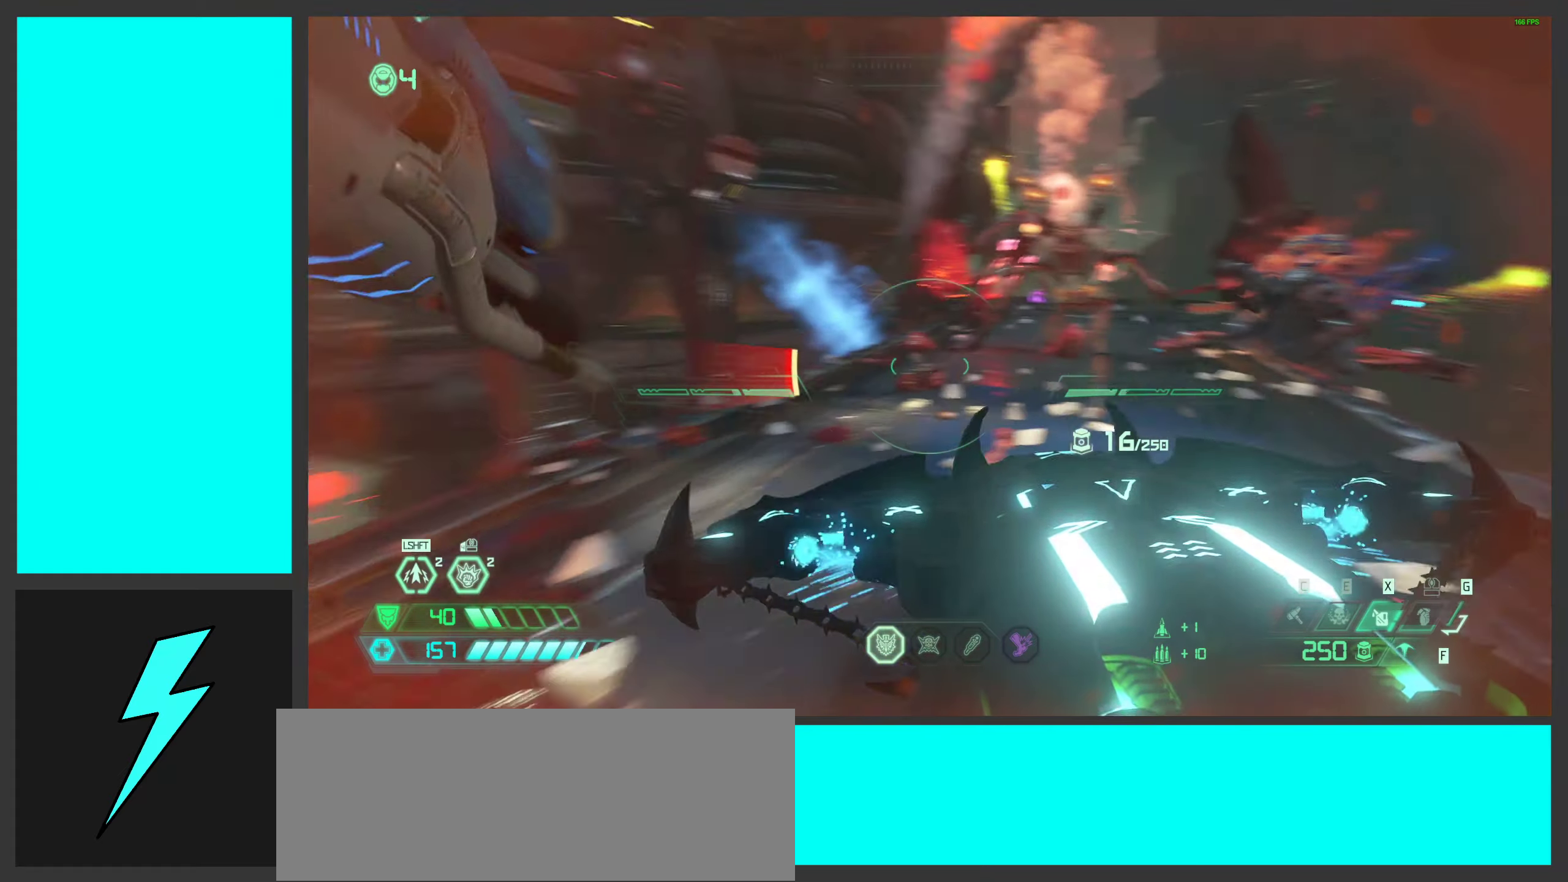
{"keys": ["a"], "mouse": ["wheel", "right"], "events": [[33, "mouse_wheel", "down"], [300, "mouse_wheel", "up"], [383, "s", "up"], [467, "mouse_wheel", "down"]]}
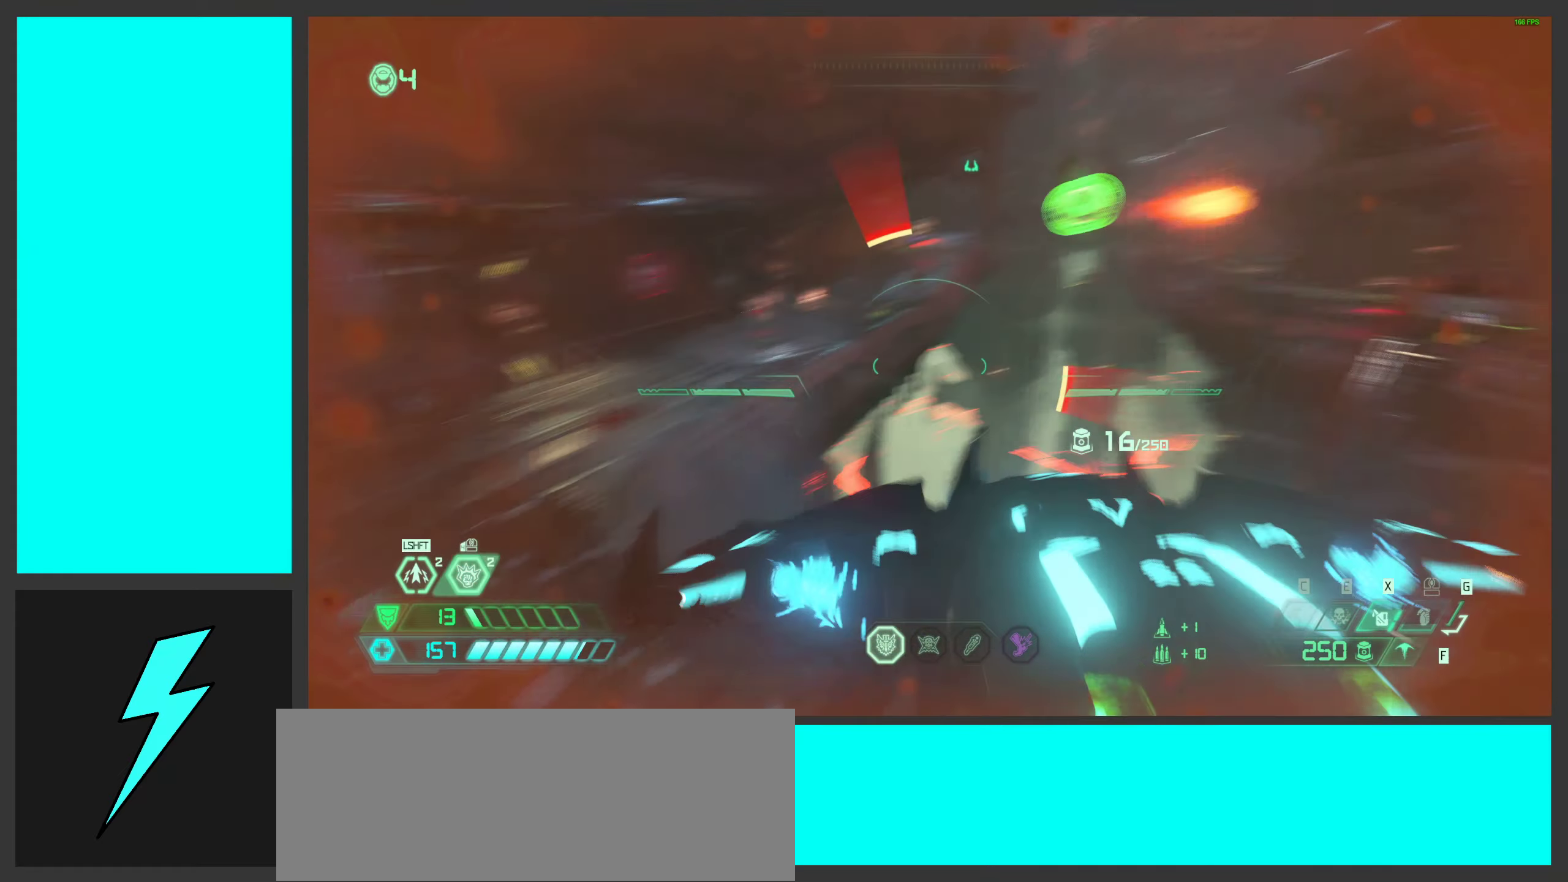
{"keys": ["a"], "mouse": ["right"], "events": [[67, "w", "down"], [183, "mouse_wheel", "up"], [250, "w", "up"]]}
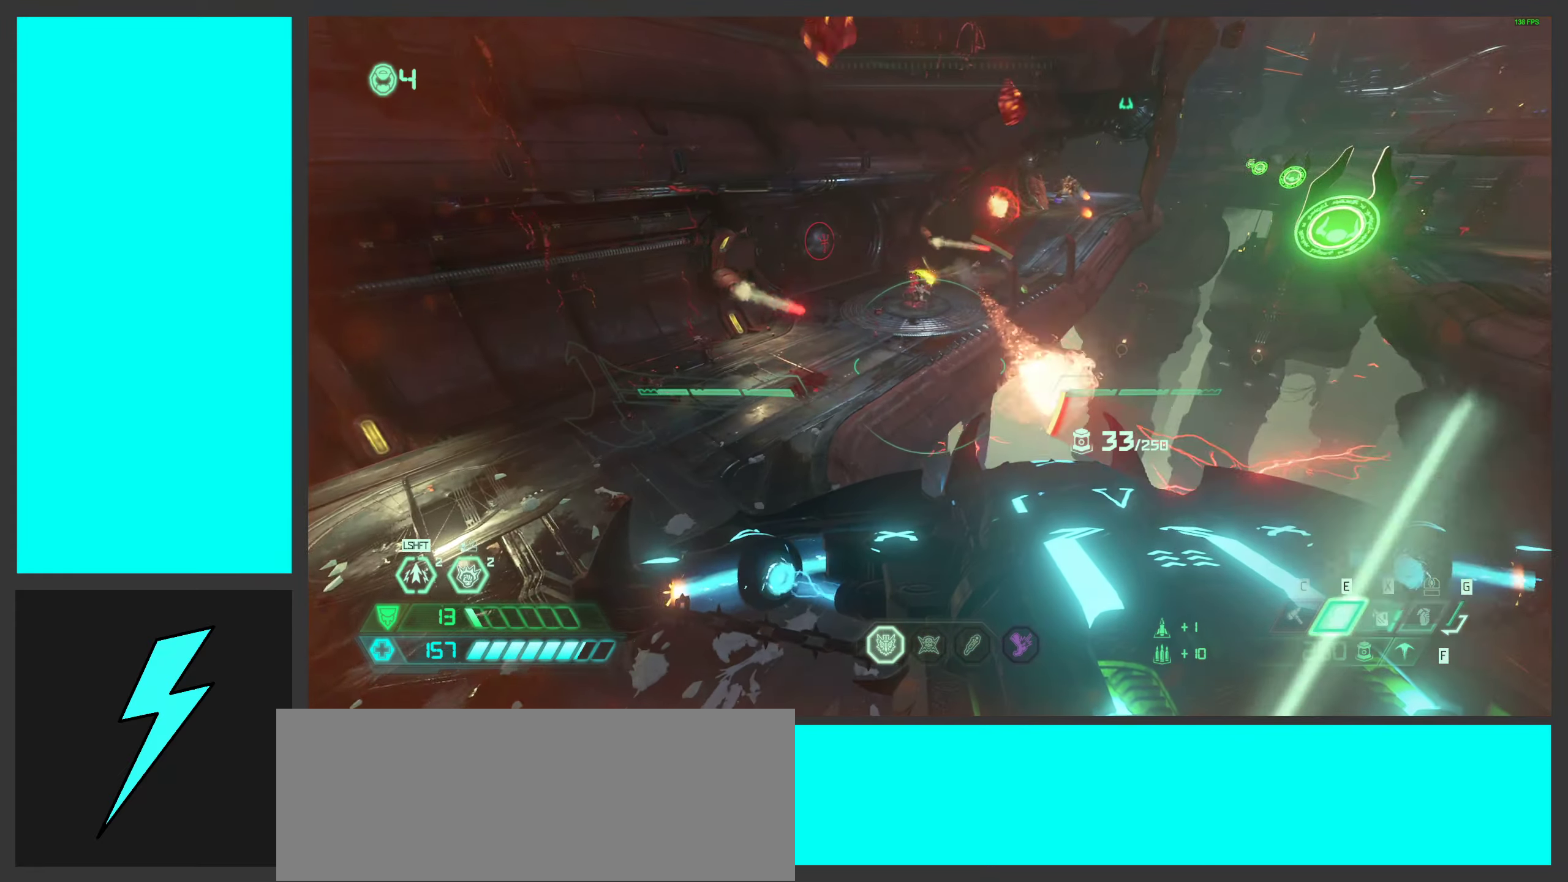
{"keys": ["a", "s"], "mouse": ["right"], "events": [[117, "s", "down"]]}
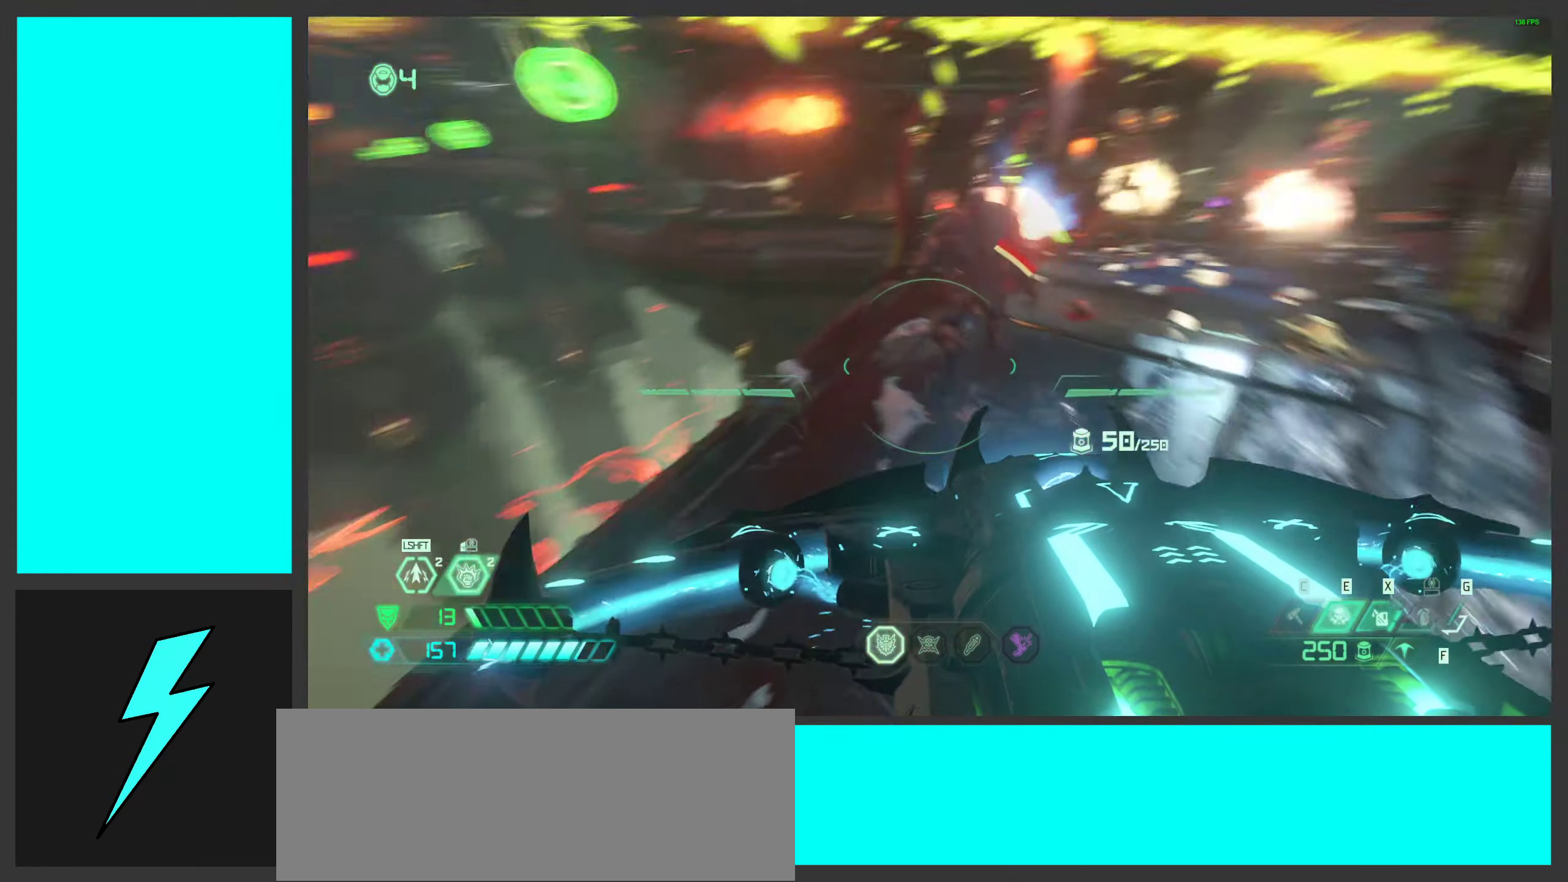
{"keys": ["s"], "mouse": ["right"], "events": [[150, "mouse_wheel", "down"], [350, "a", "up"], [433, "mouse_wheel", "up"]]}
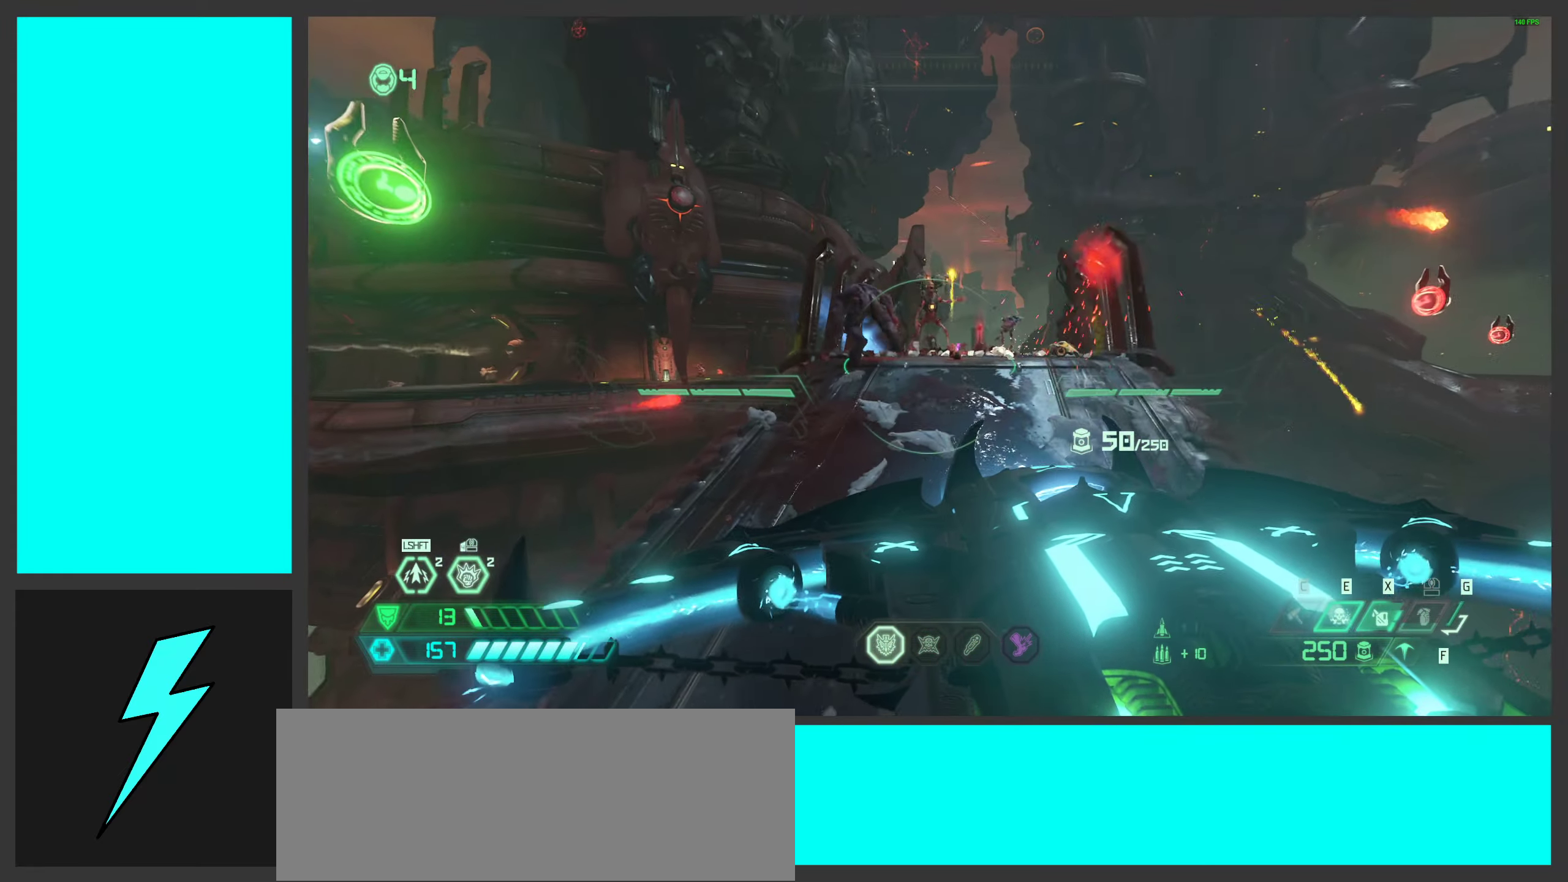
{"keys": ["2", "d"], "mouse": [], "events": [[17, "mouse_wheel", "down"], [183, "mouse_wheel", "up"], [267, "d", "down"], [283, "mouse_left", "down"], [300, "s", "up"], [383, "mouse_left", "up"], [417, "mouse_right", "up"], [467, "2", "down"]]}
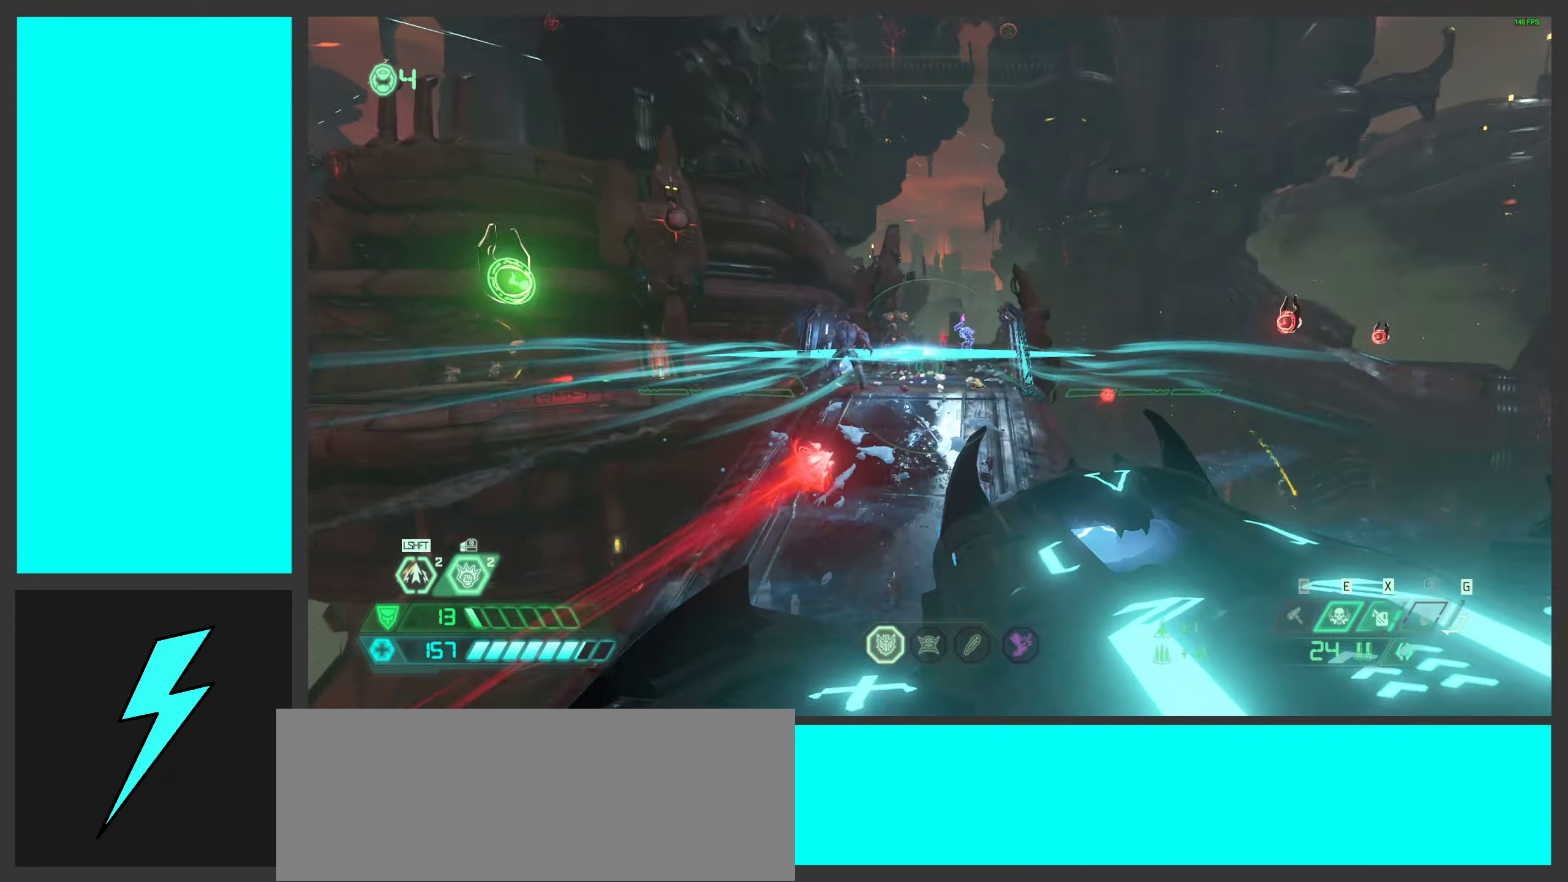
{"keys": ["shift", "w"], "mouse": [], "events": [[33, "2", "up"], [100, "d", "up"], [167, "w", "down"], [233, "shift", "down"], [333, "shift", "up"], [450, "shift", "down"]]}
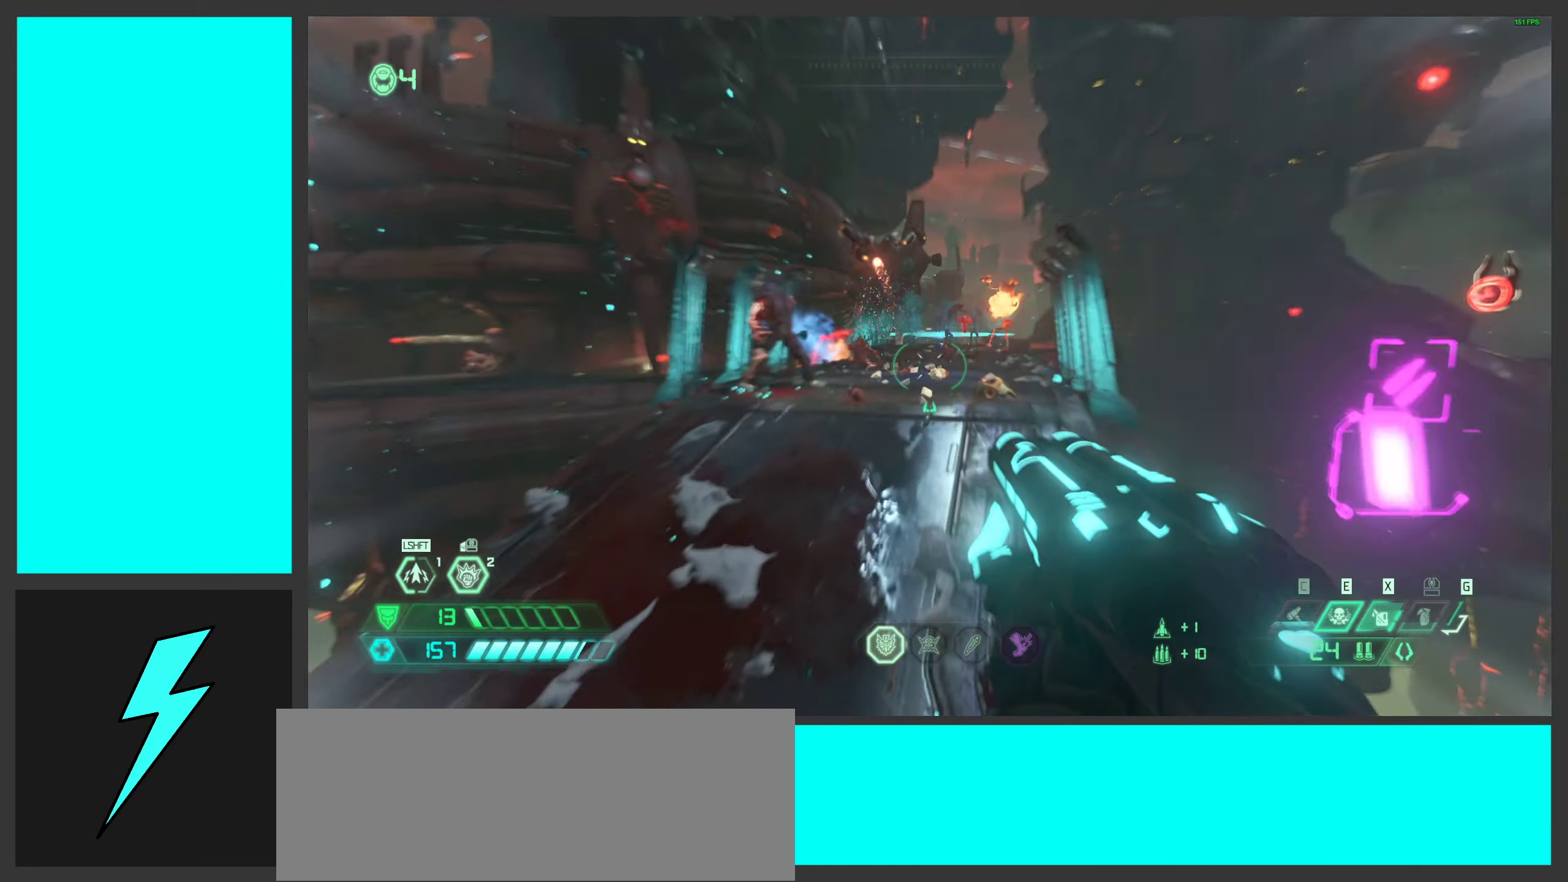
{"keys": ["d"], "mouse": [], "events": [[67, "shift", "up"], [383, "d", "down"], [417, "w", "up"]]}
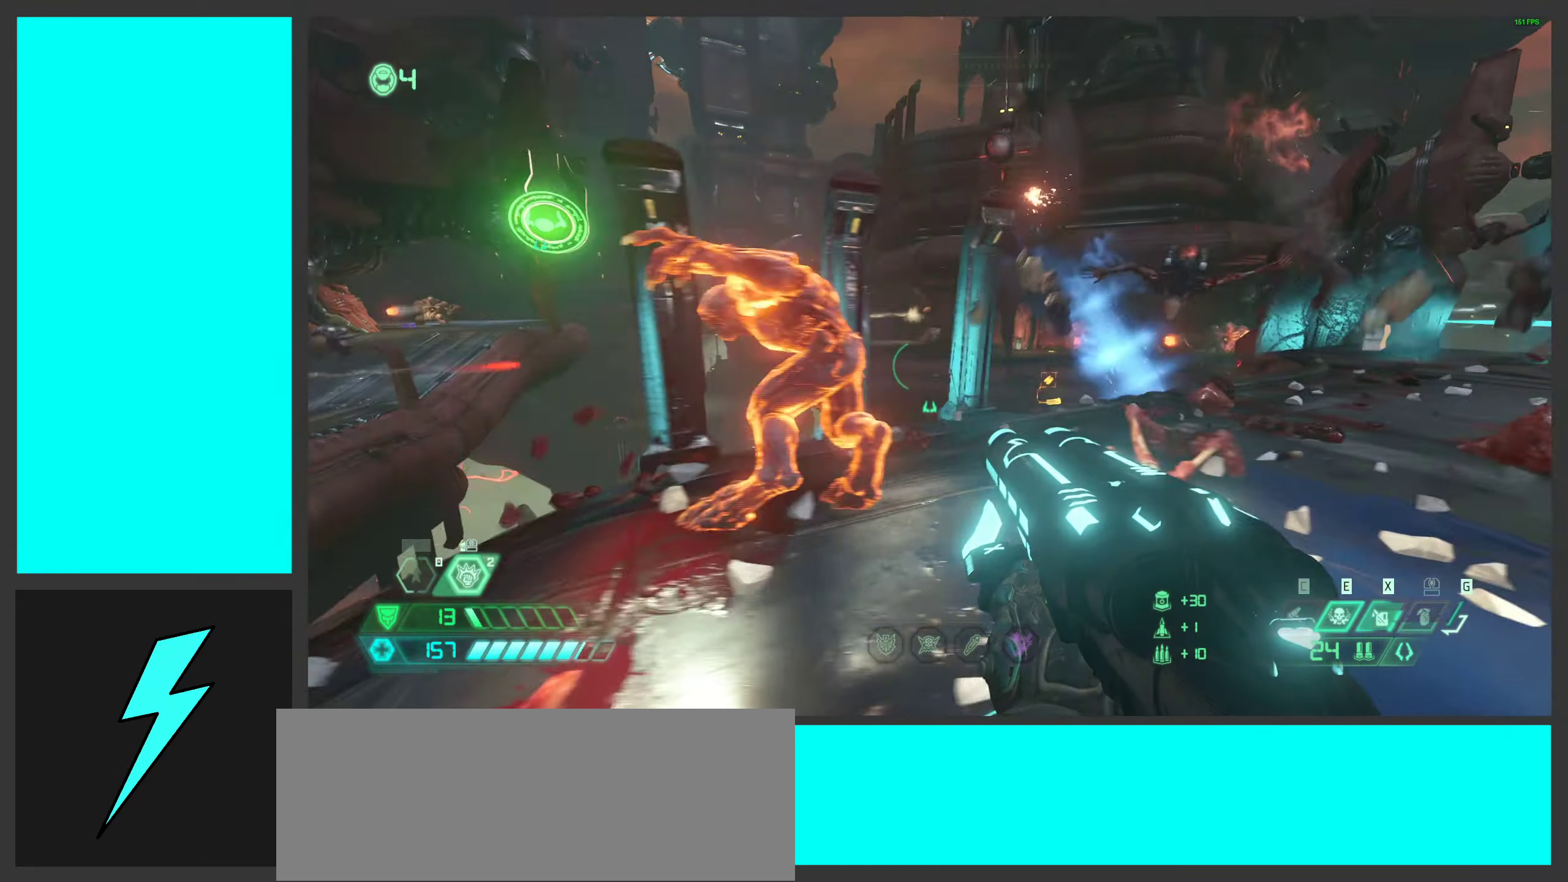
{"keys": [], "mouse": [], "events": [[83, "mouse_mb4", "down"], [133, "d", "up"], [300, "mouse_mb4", "up"]]}
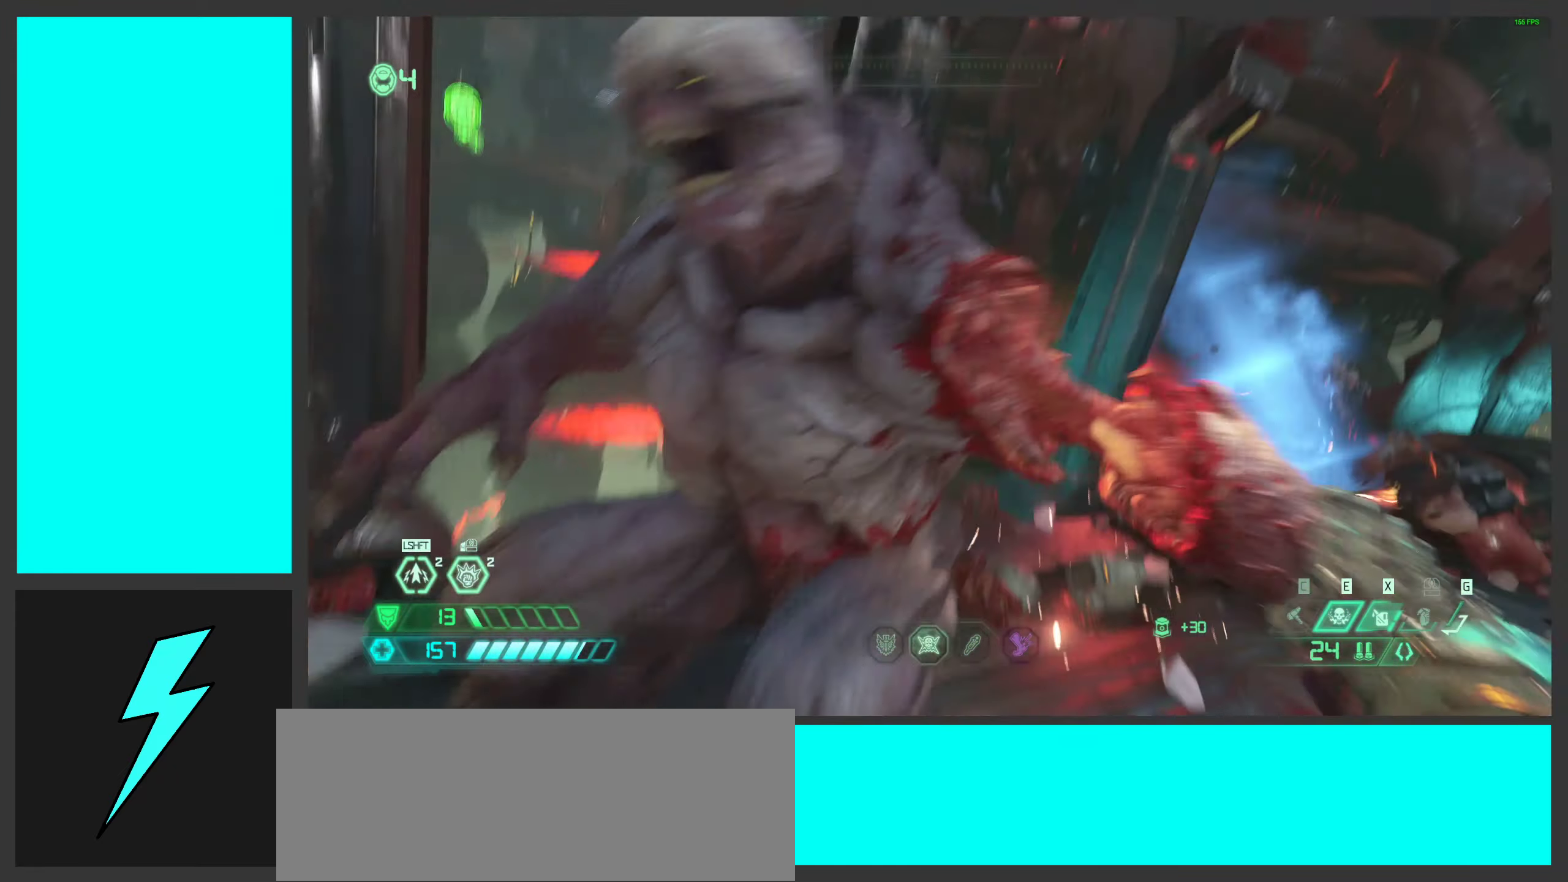
{"keys": ["d"], "mouse": [], "events": [[484, "d", "down"]]}
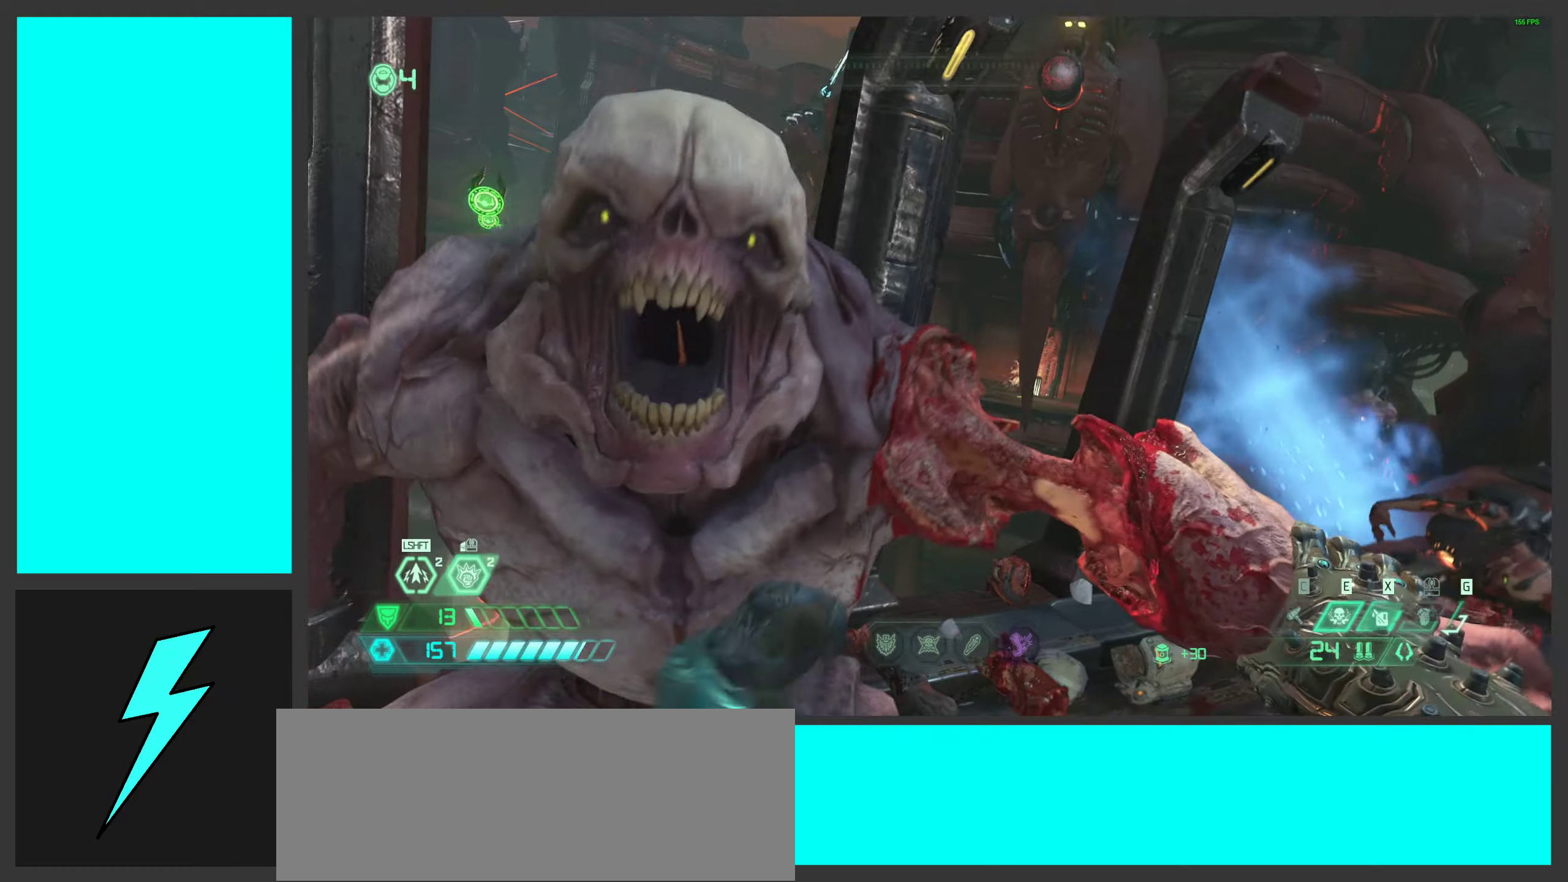
{"keys": ["d"], "mouse": [], "events": []}
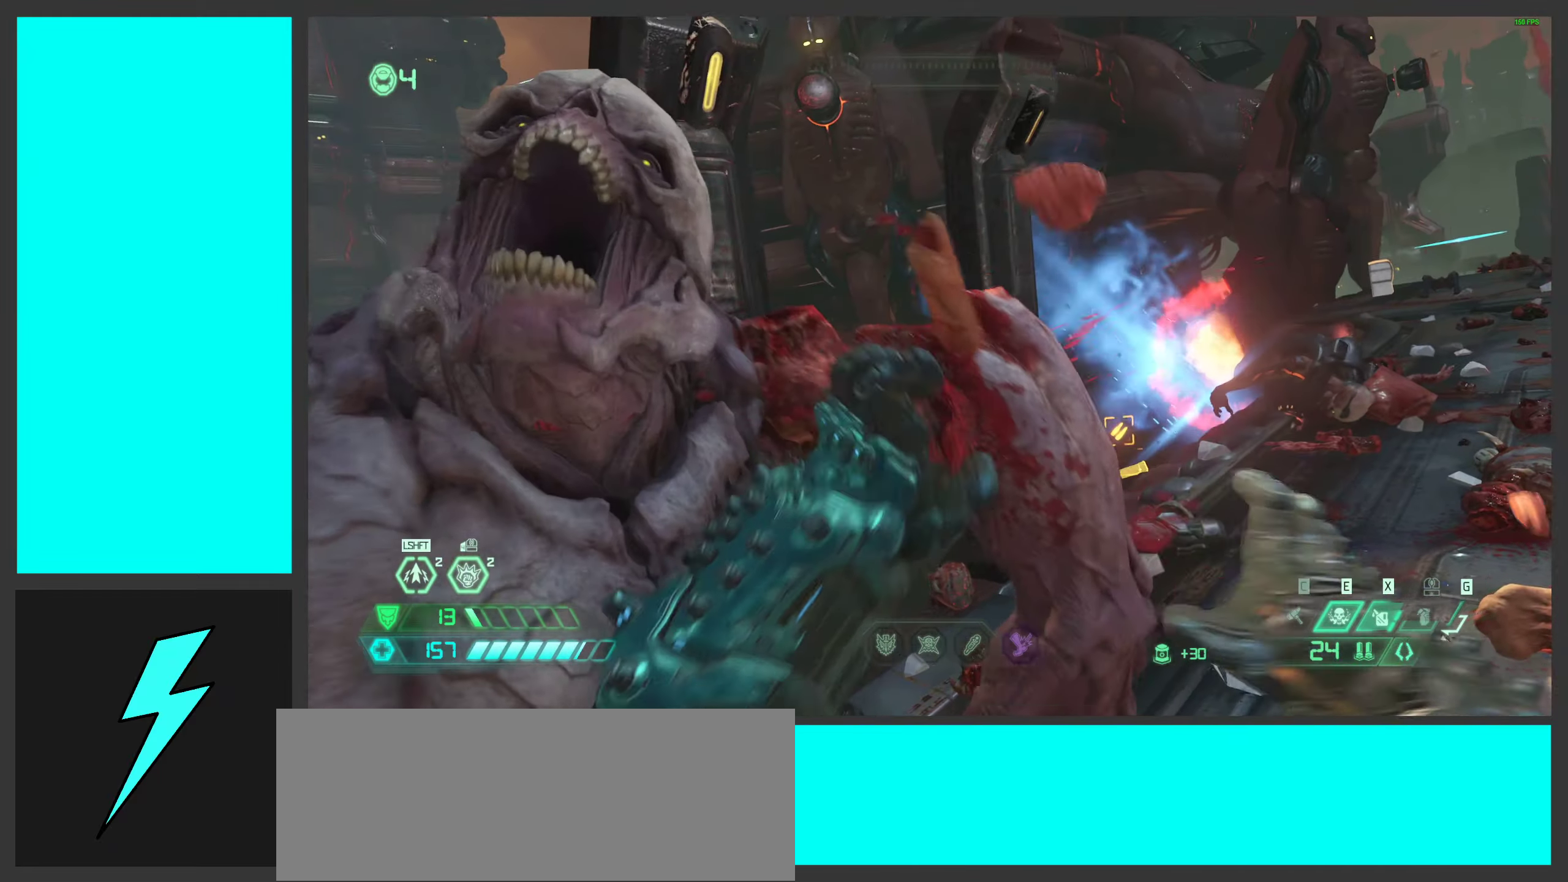
{"keys": ["d"], "mouse": [], "events": []}
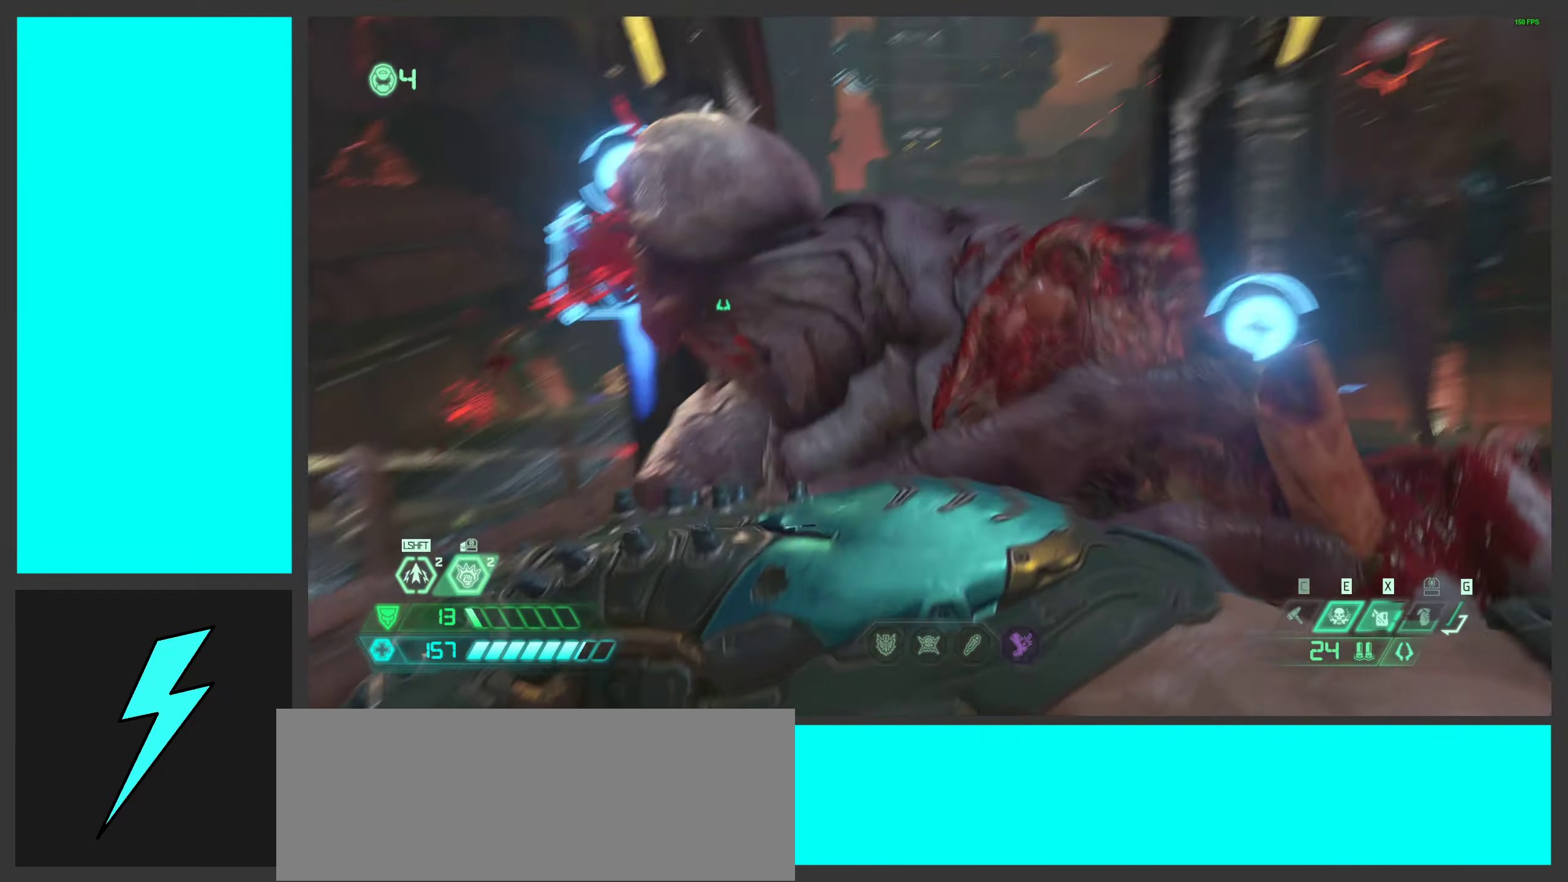
{"keys": ["d"], "mouse": [], "events": []}
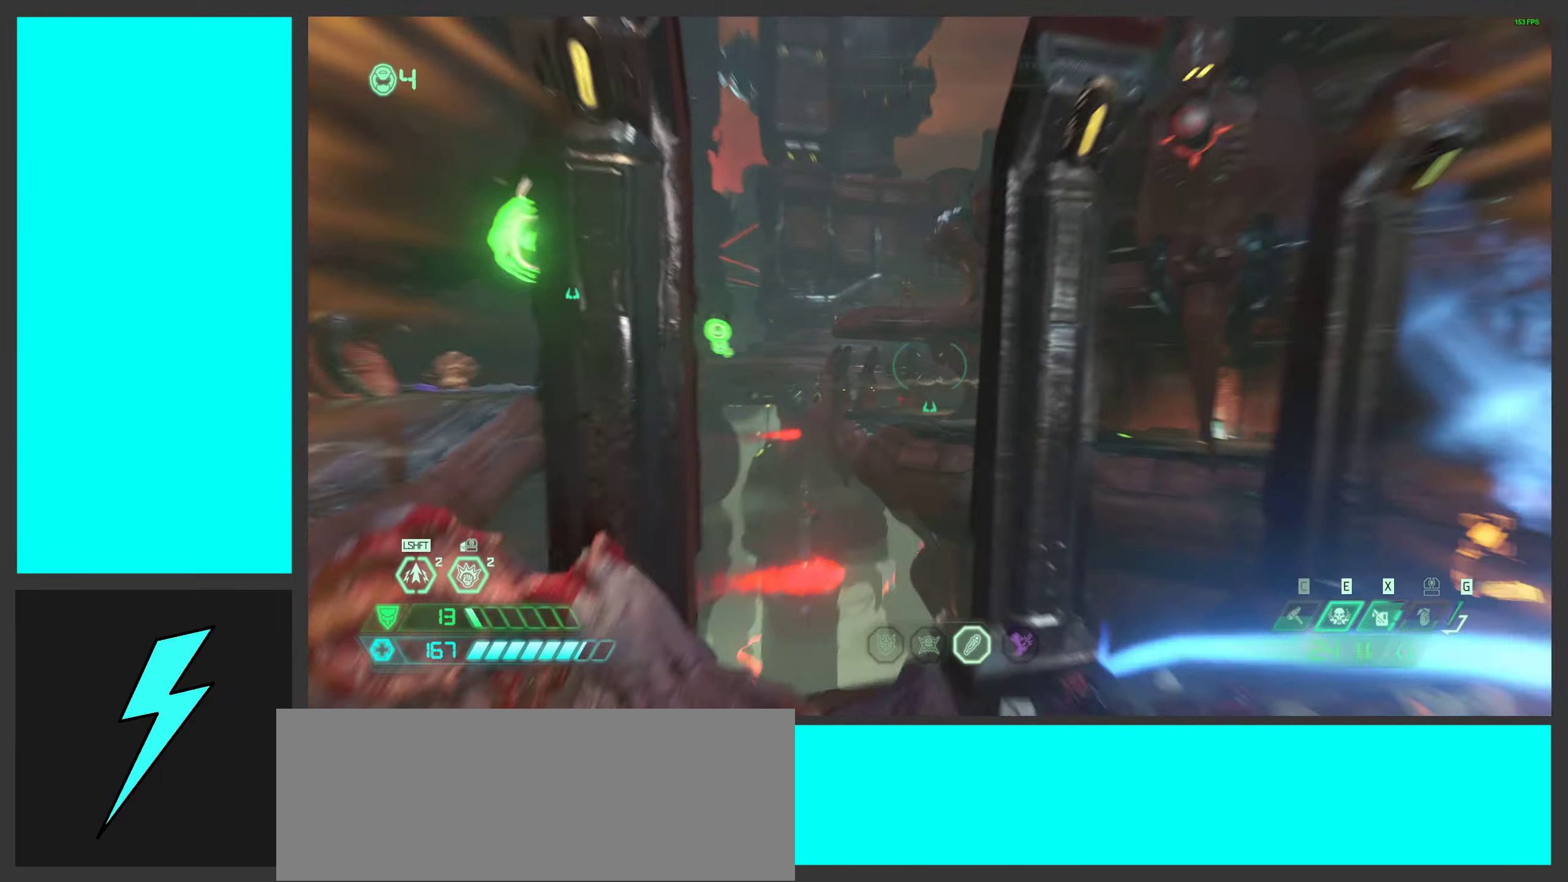
{"keys": ["d", "space", "w"], "mouse": [], "events": [[83, "space", "down"], [83, "w", "down"], [266, "space", "up"], [266, "w", "up"], [366, "space", "down"], [500, "w", "down"]]}
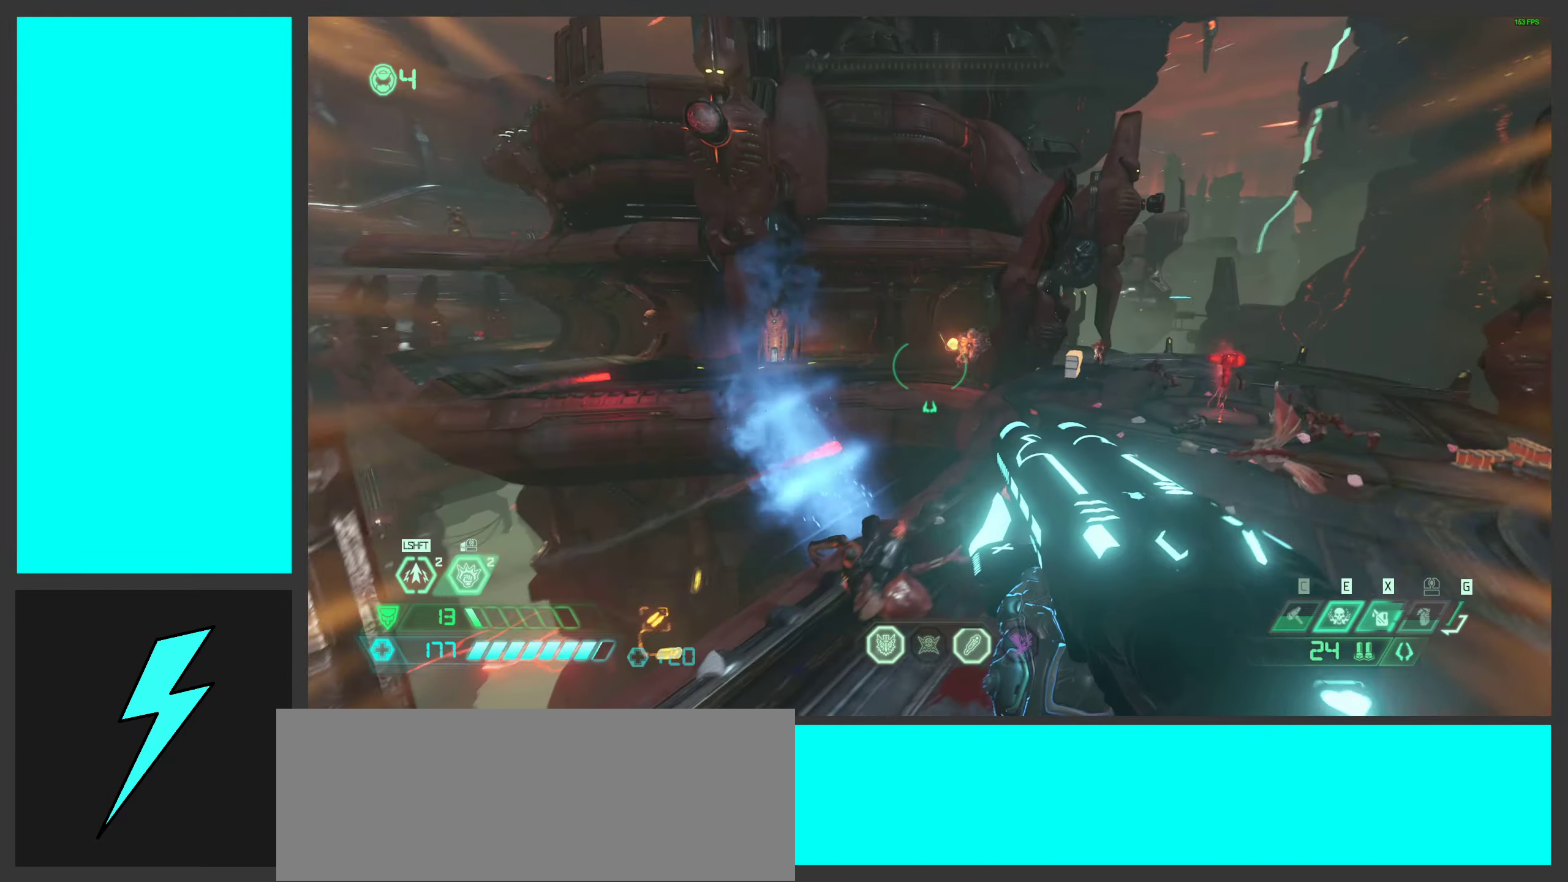
{"keys": ["d", "shift", "w"], "mouse": [], "events": [[66, "space", "up"], [166, "shift", "down"], [283, "shift", "up"], [300, "mouse_mb5", "down"], [400, "mouse_mb5", "up"], [416, "shift", "down"]]}